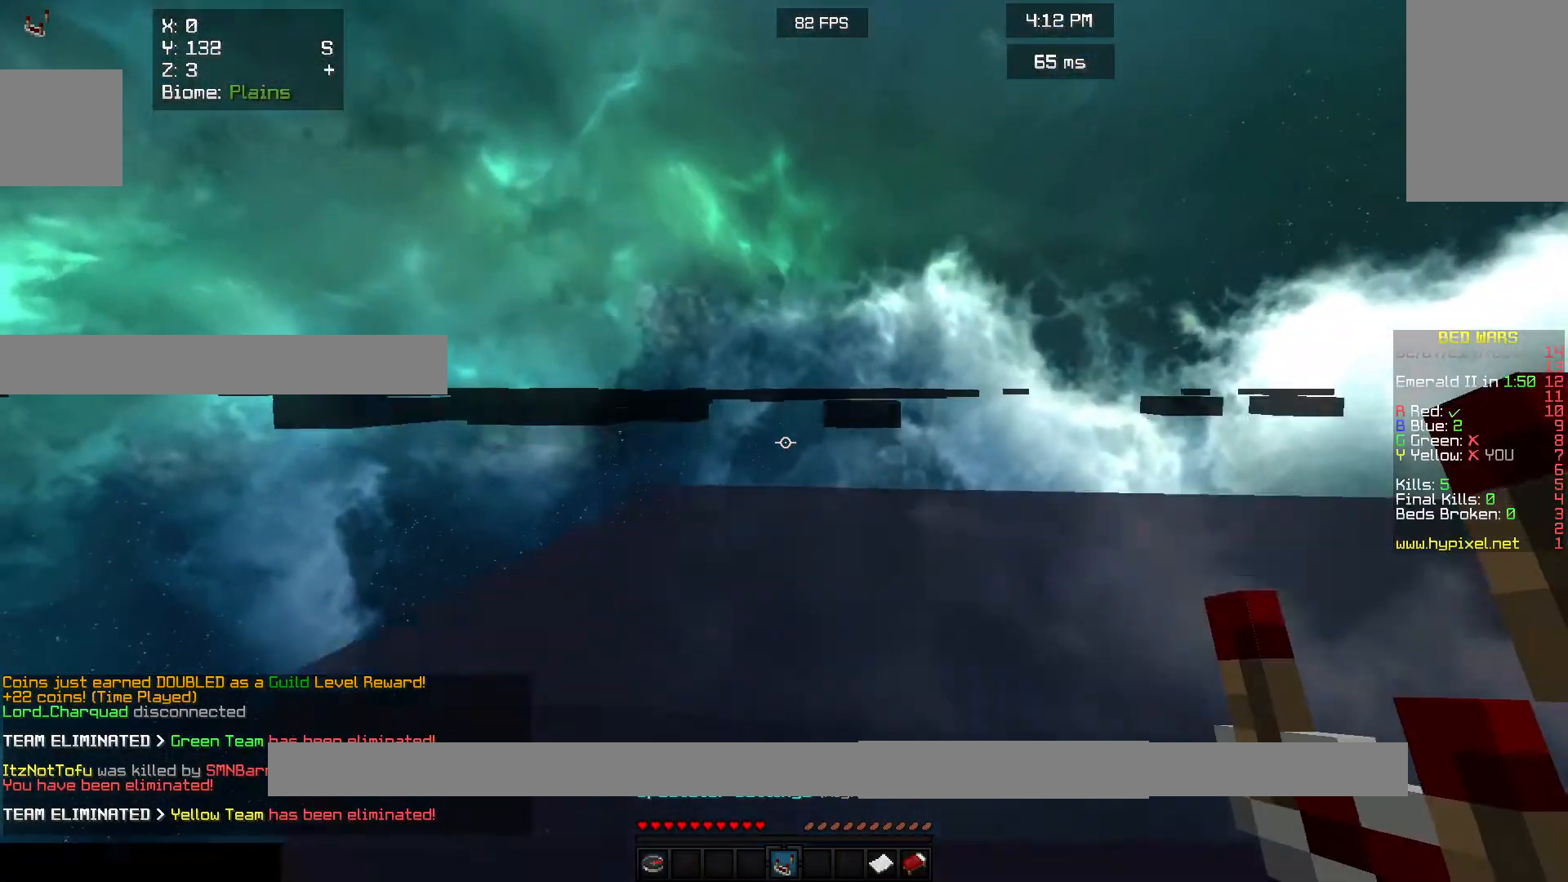
Gameplay with keyboard and mouse; each line is a JSON object with the keys and mouse buttons held at the frame after it. "events" lists presses ("down") and releases ("up") of "a", "d", "s", "w", "mouse_left" and "mouse_right" between this image and that frame as [ms after this image, input, new state], when the widget could be followed in between. "mouse_left", "mouse_right" = the "left", "right" buttons of the "mouse" list. No other keys are recorded. Fast repeated clicks can show as one long hold. Mouse movement is not recorded.
{"keys": [], "mouse": [], "events": []}
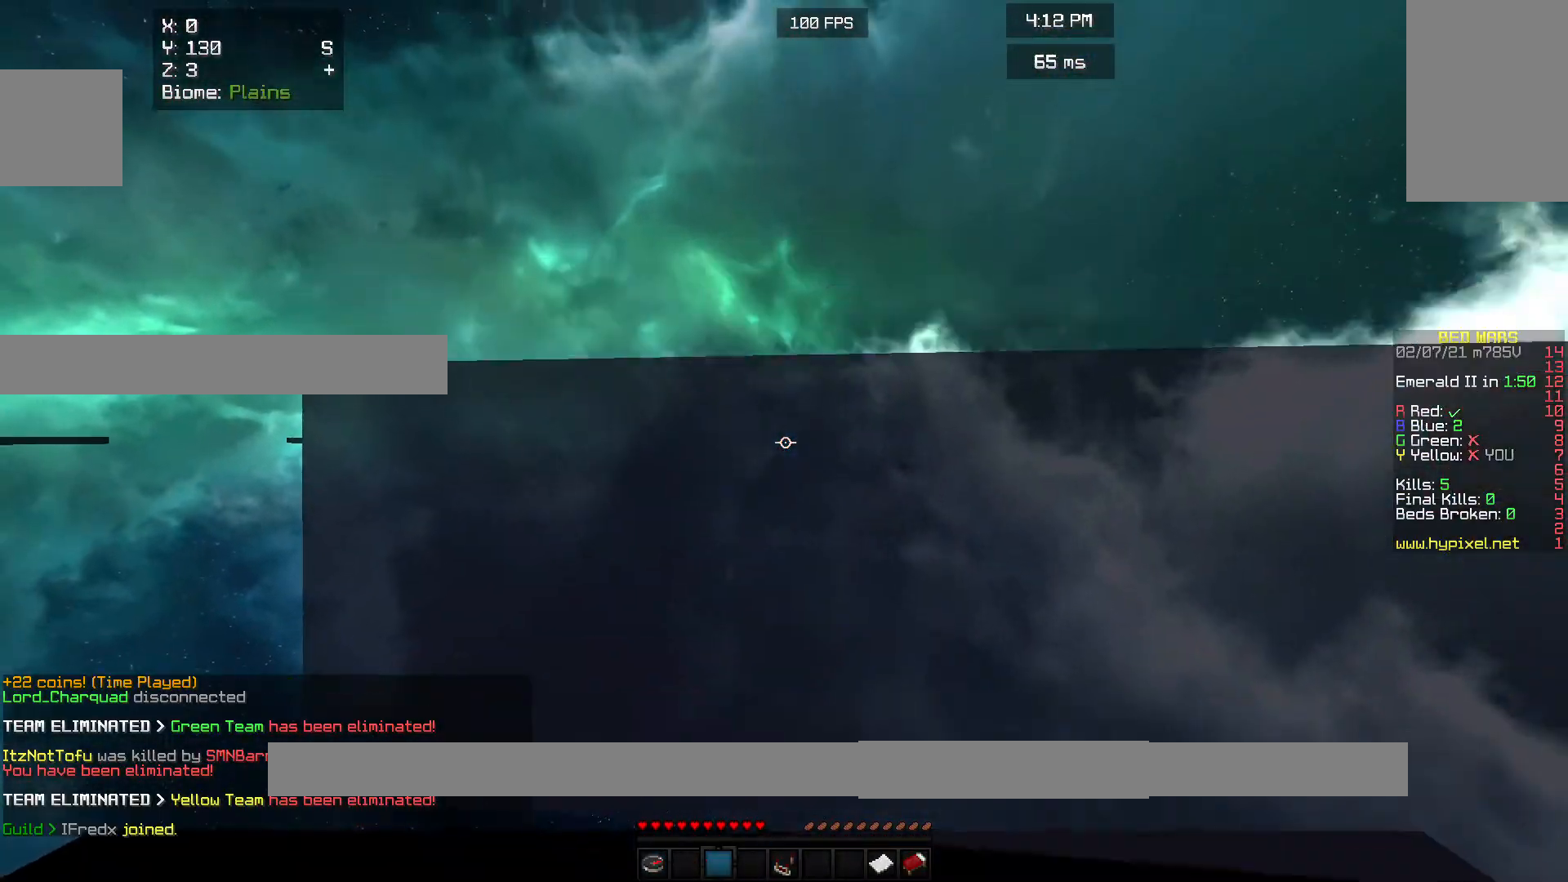
{"keys": [], "mouse": [], "events": []}
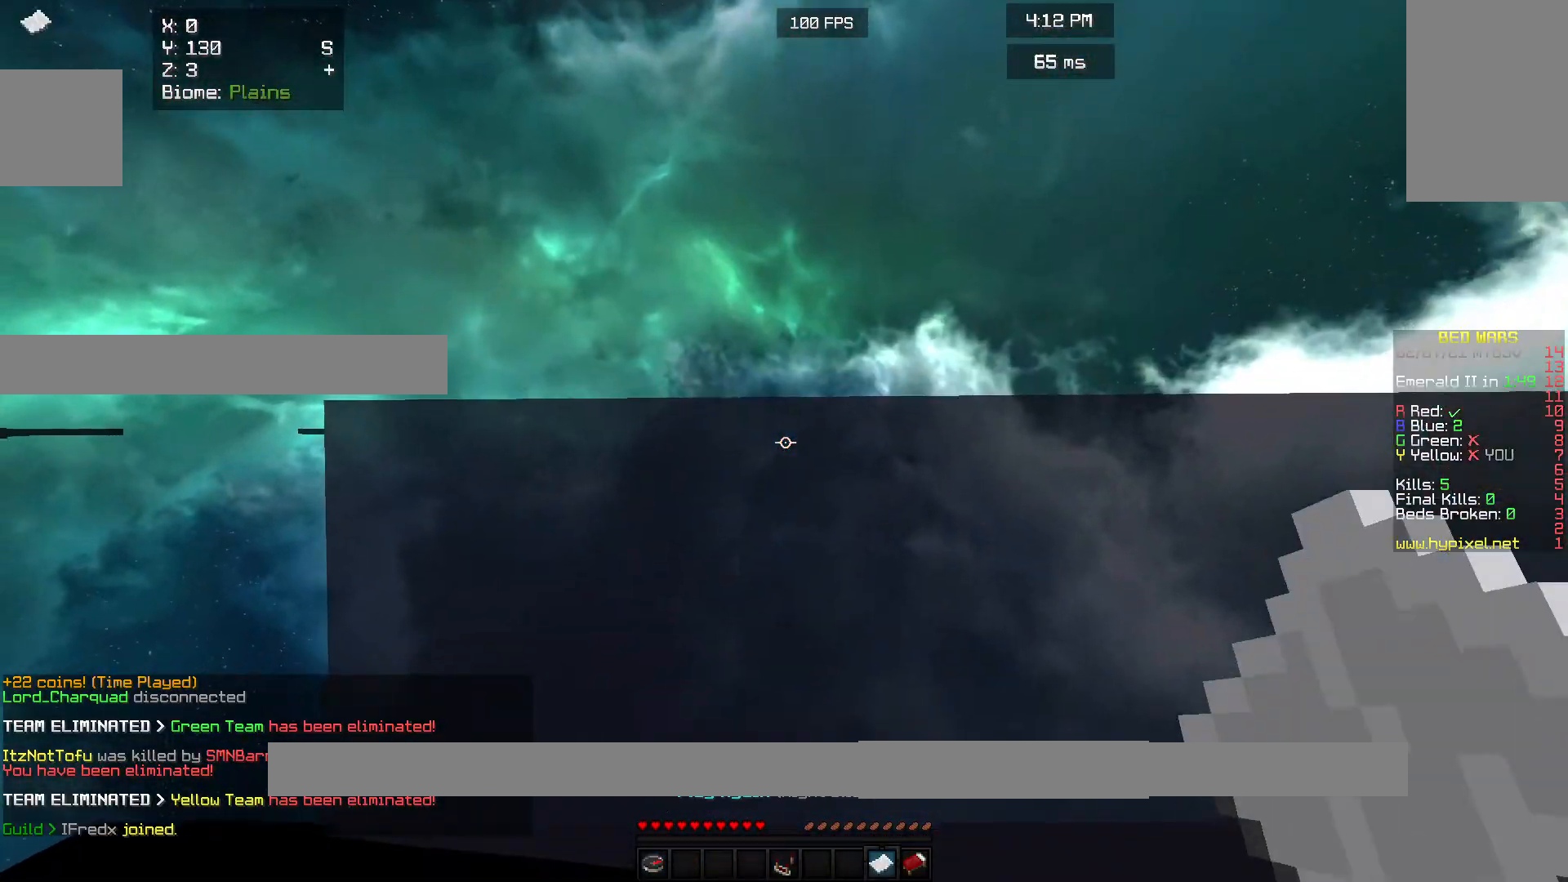
{"keys": [], "mouse": [], "events": [[33, "mouse_right", "down"], [267, "mouse_right", "up"]]}
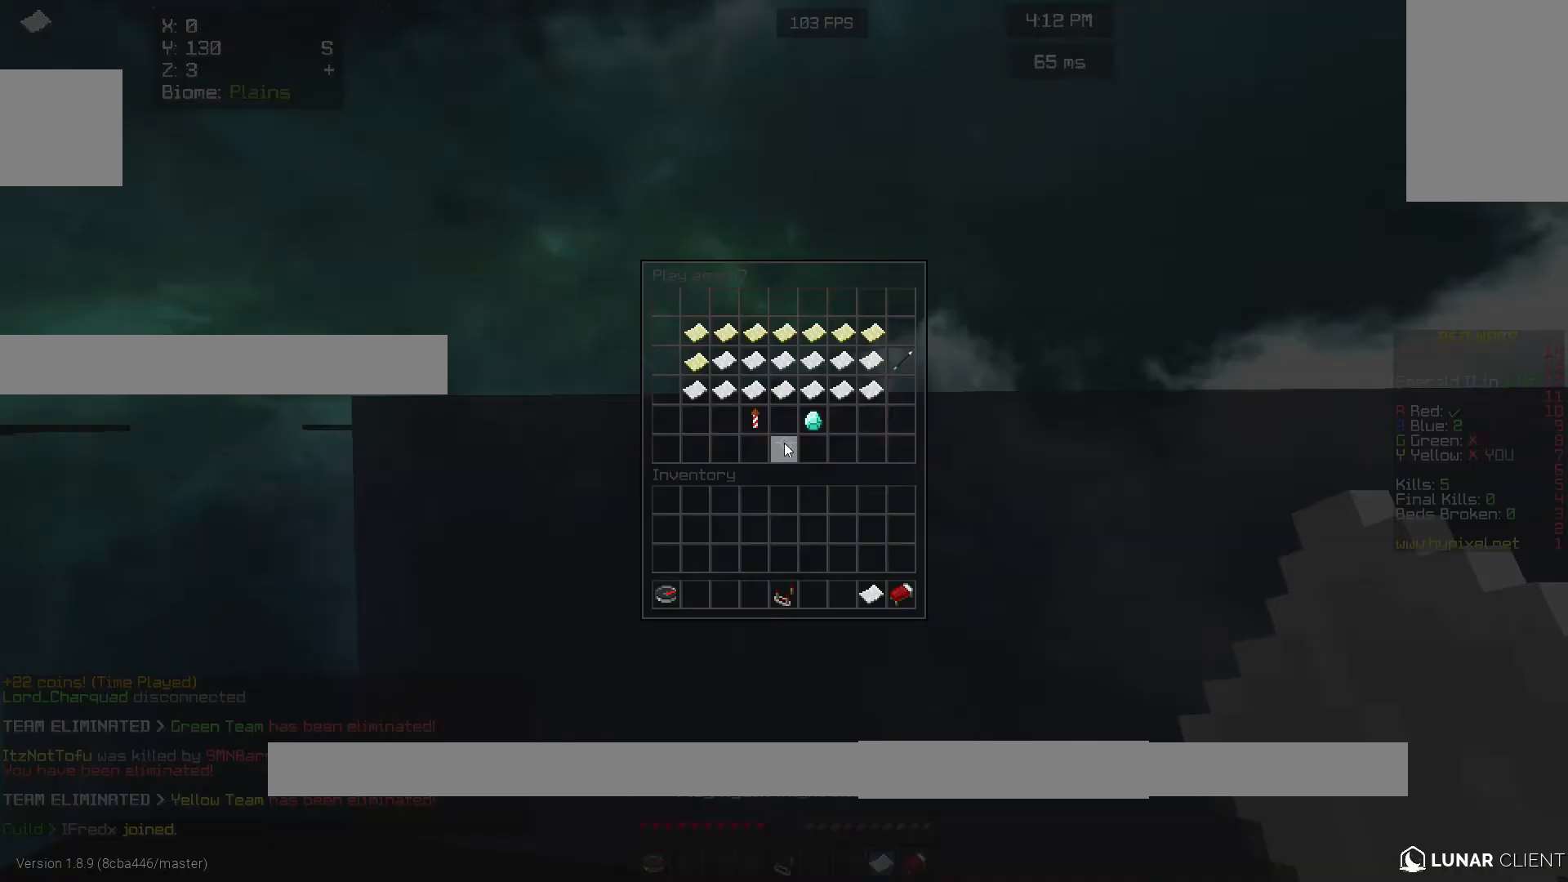
{"keys": [], "mouse": [], "events": []}
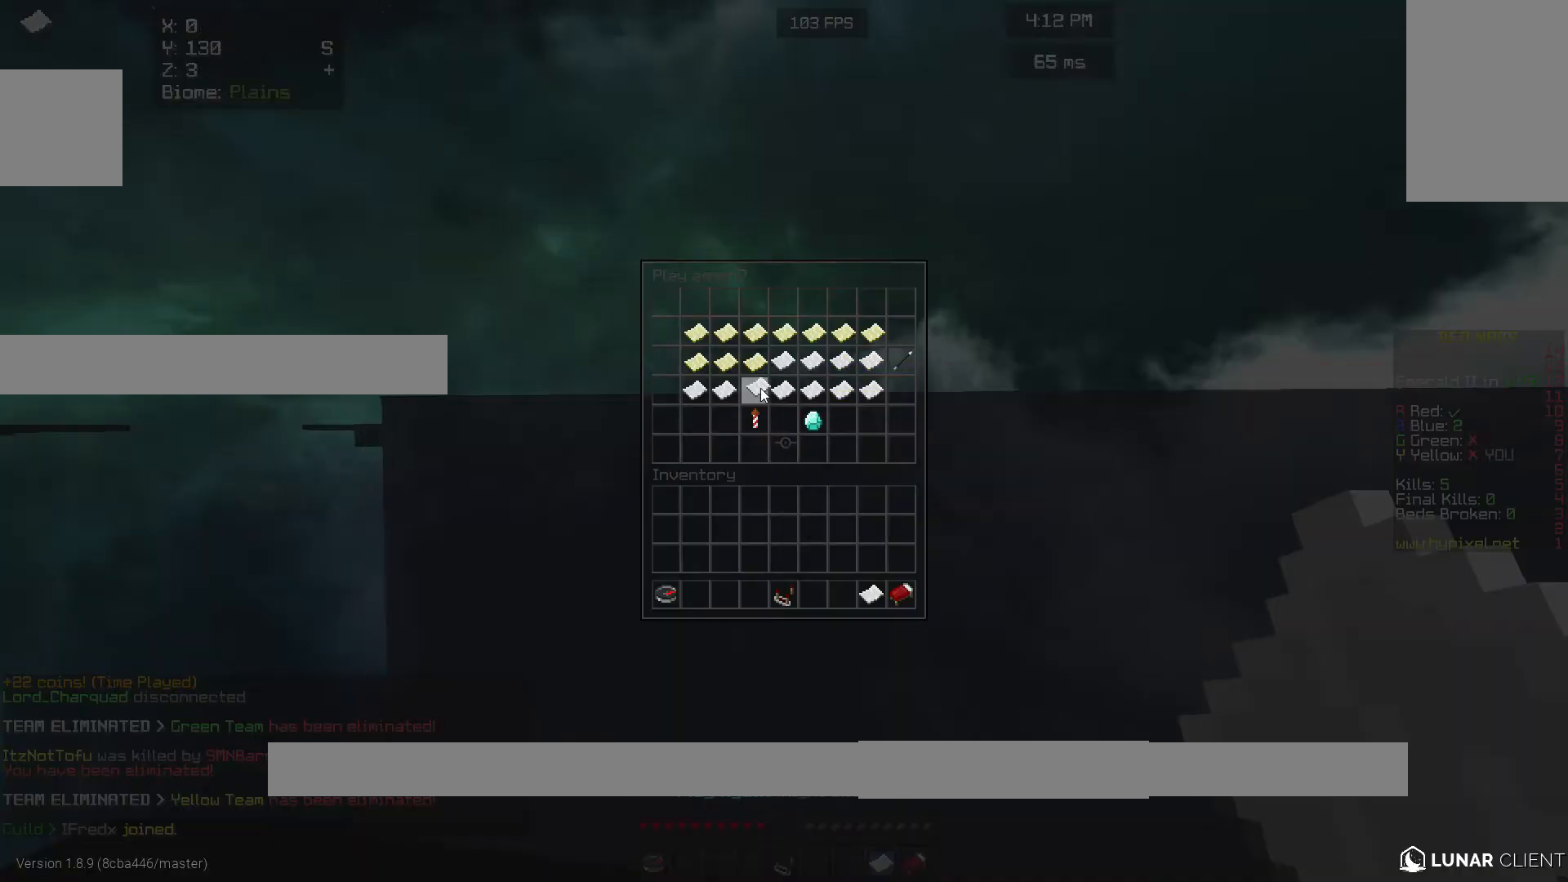
{"keys": [], "mouse": [], "events": []}
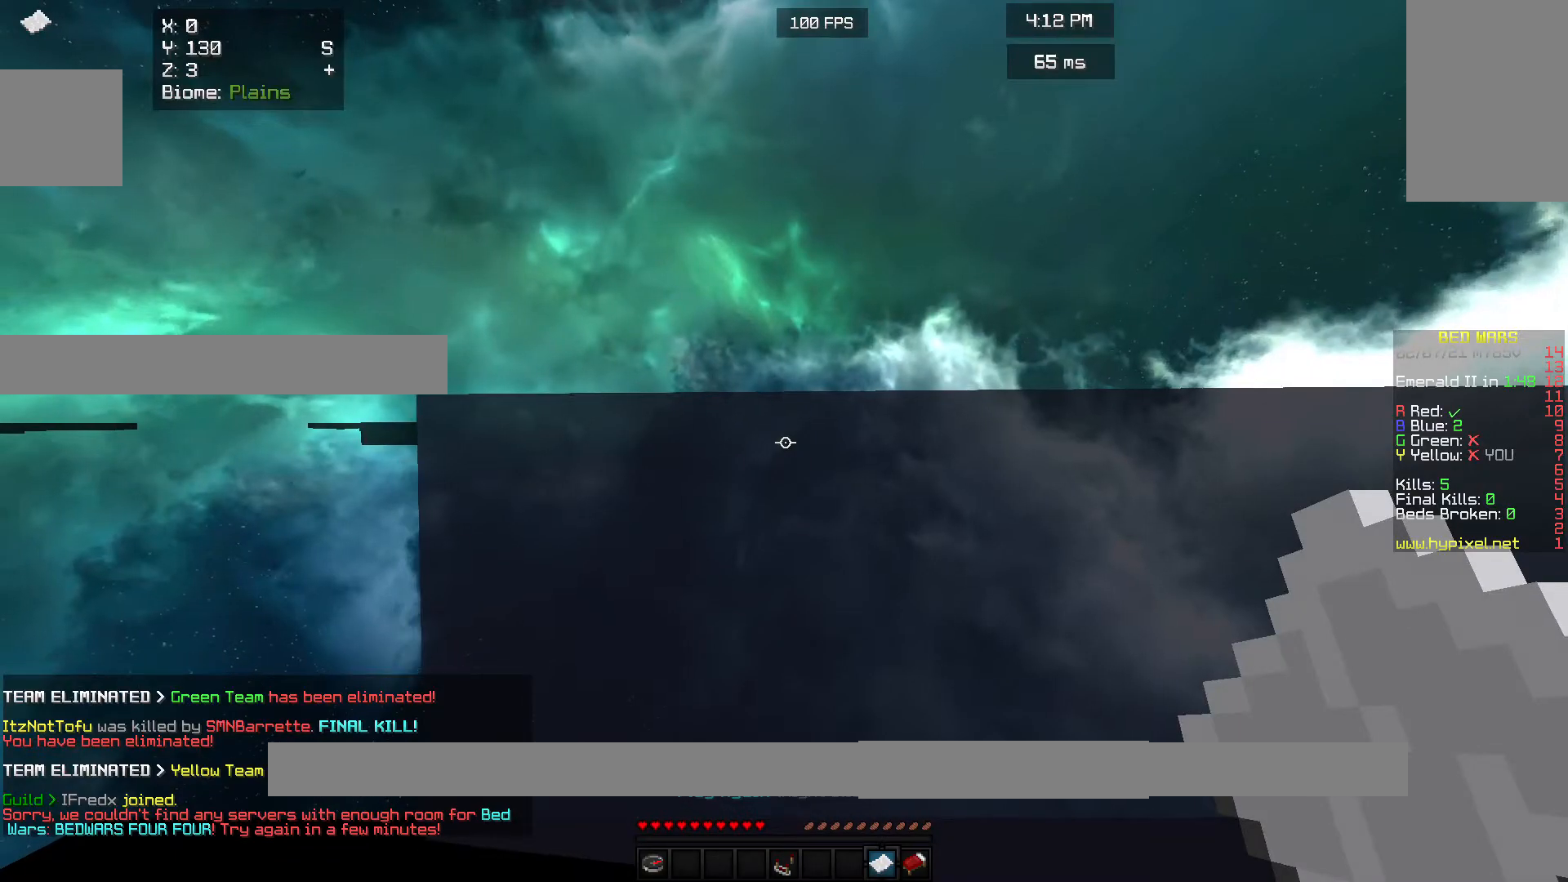
{"keys": [], "mouse": [], "events": []}
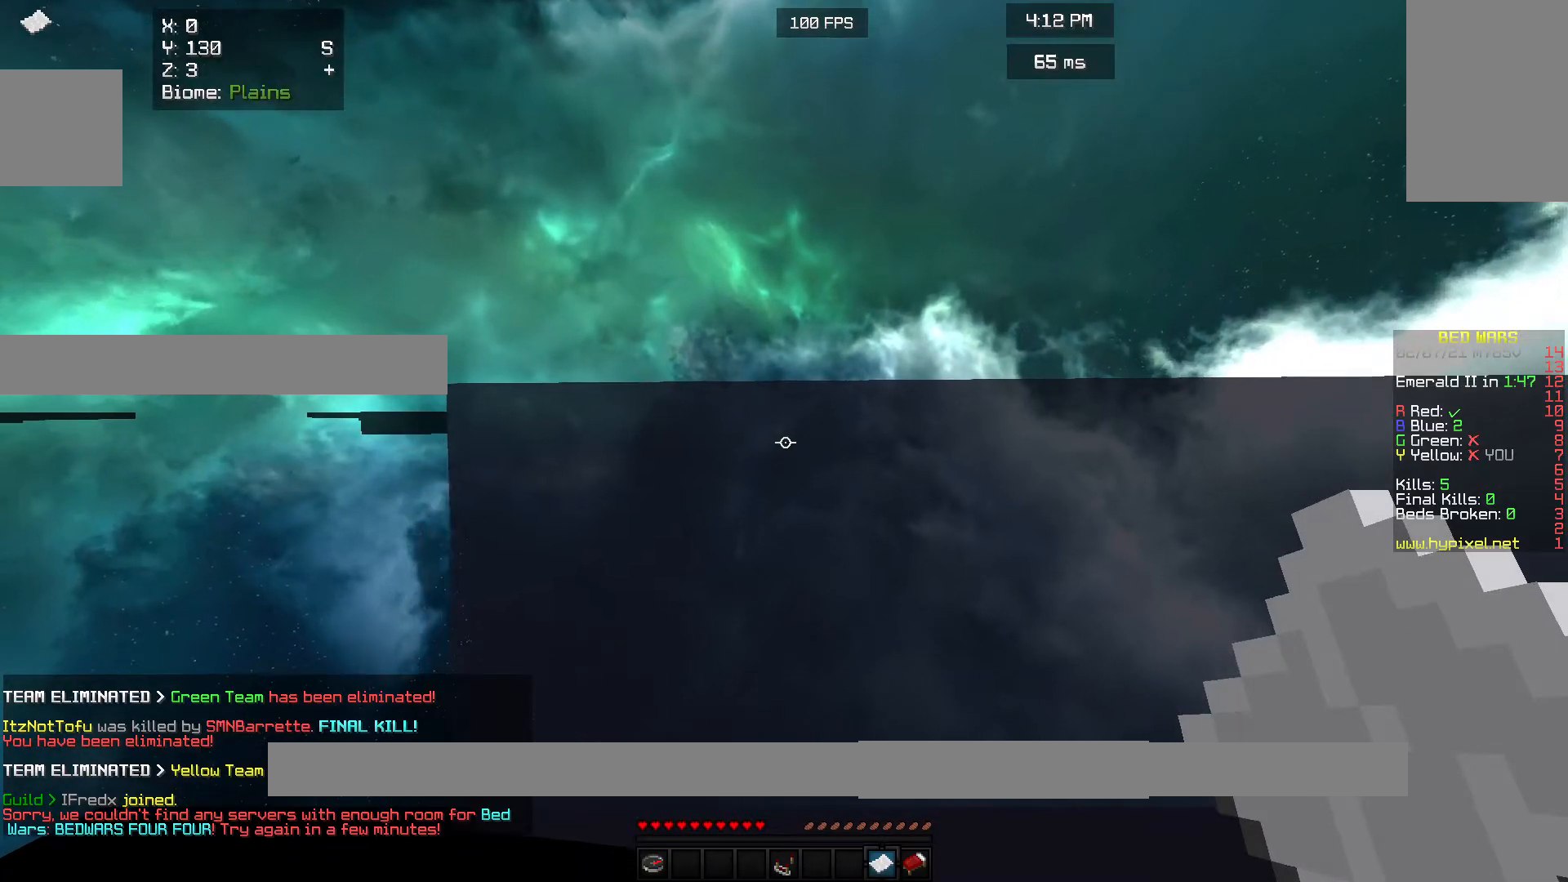
{"keys": [], "mouse": ["right"], "events": [[500, "mouse_right", "down"]]}
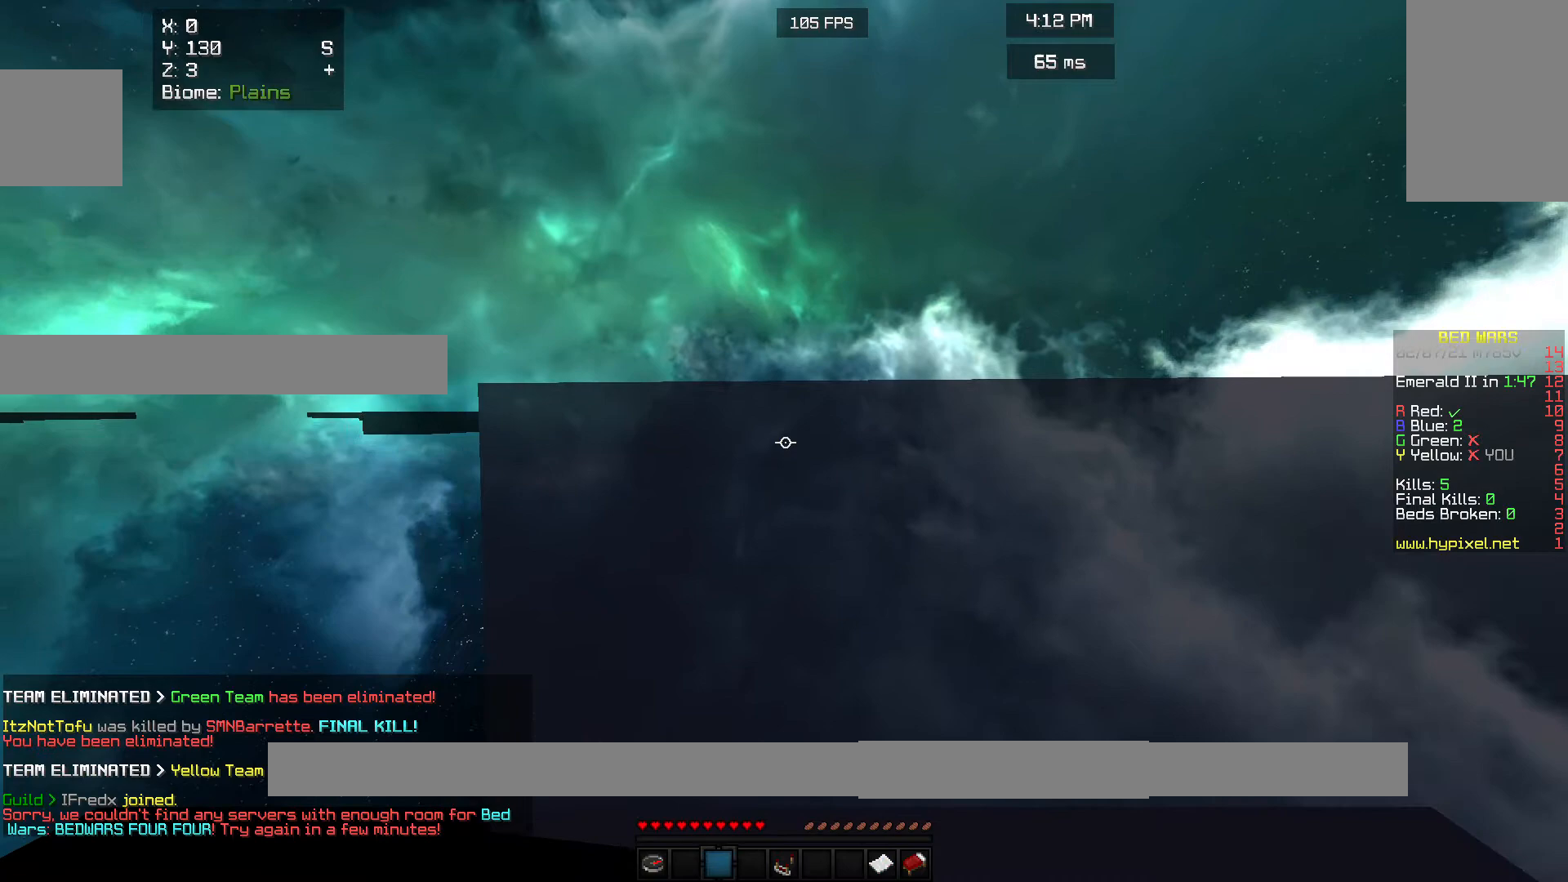
{"keys": [], "mouse": [], "events": [[133, "mouse_right", "up"]]}
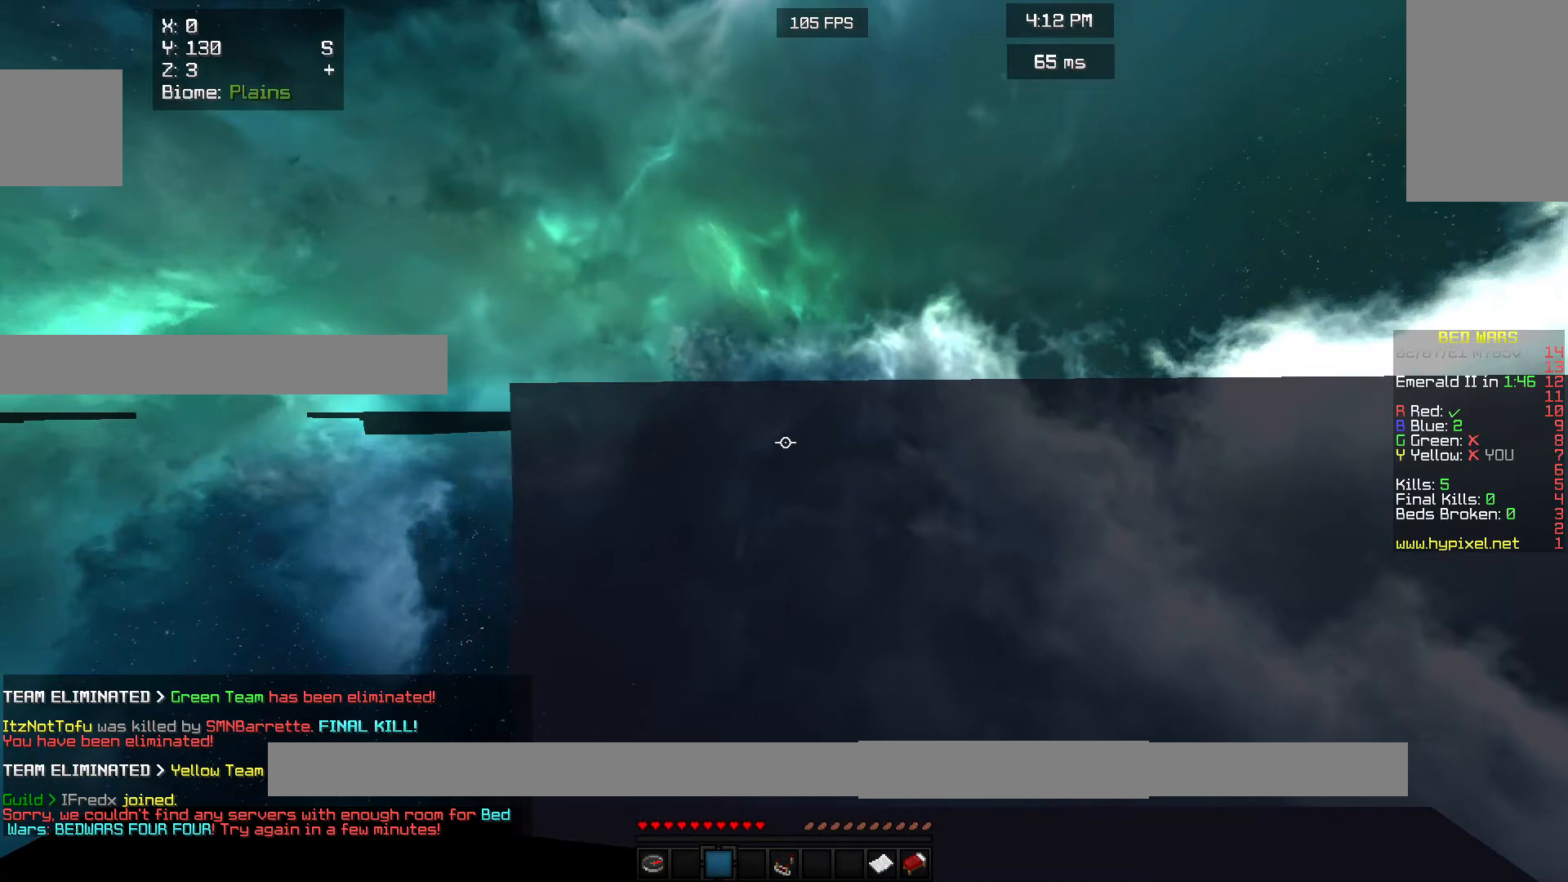
{"keys": [], "mouse": [], "events": [[333, "mouse_right", "down"], [433, "mouse_right", "up"]]}
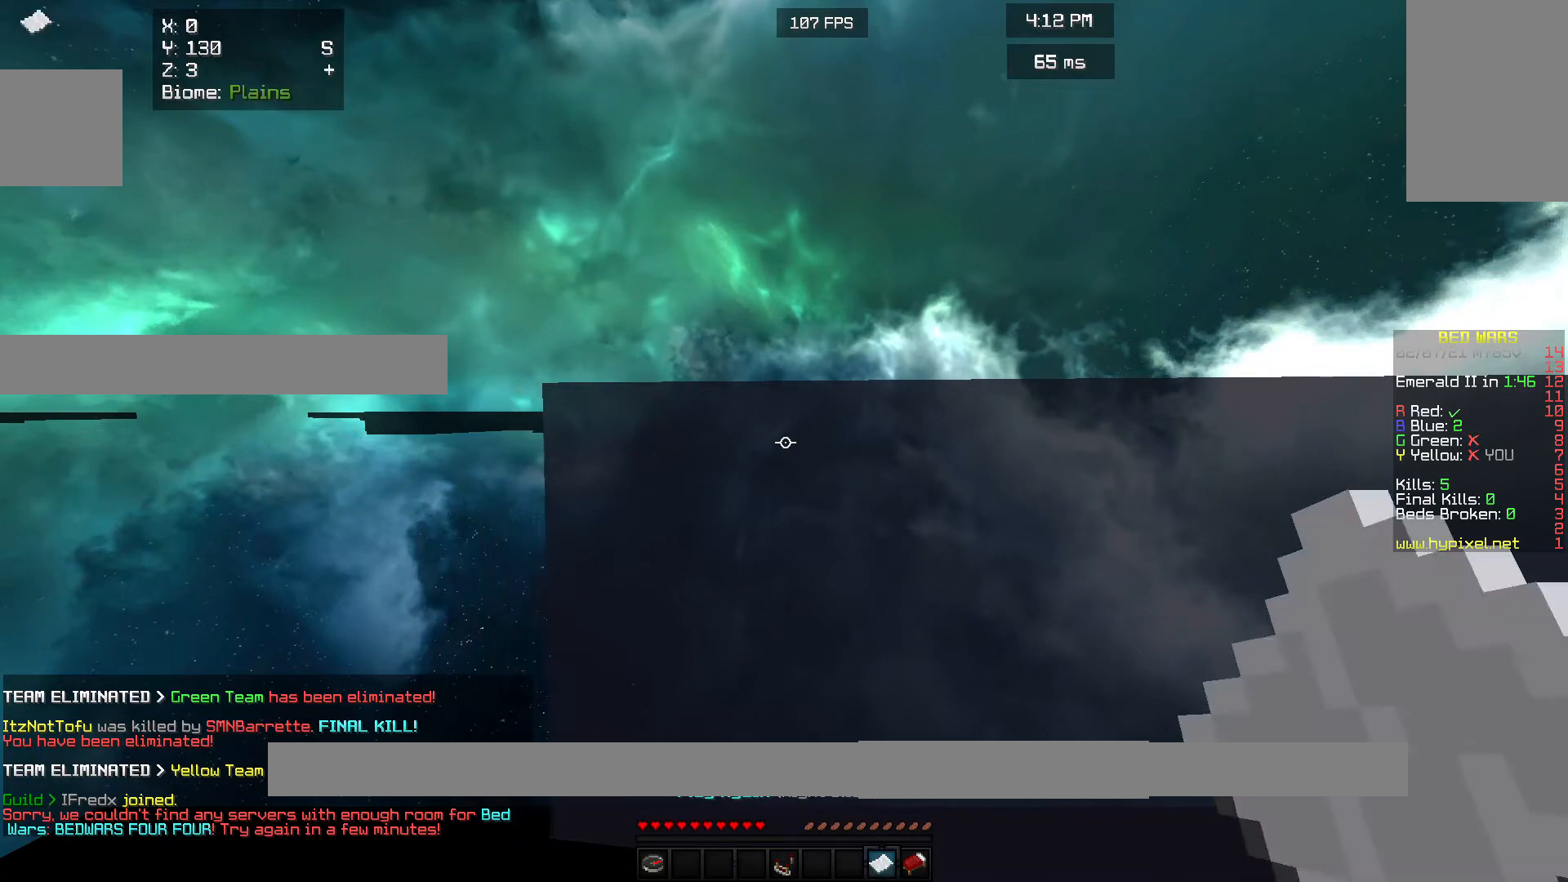
{"keys": [], "mouse": [], "events": []}
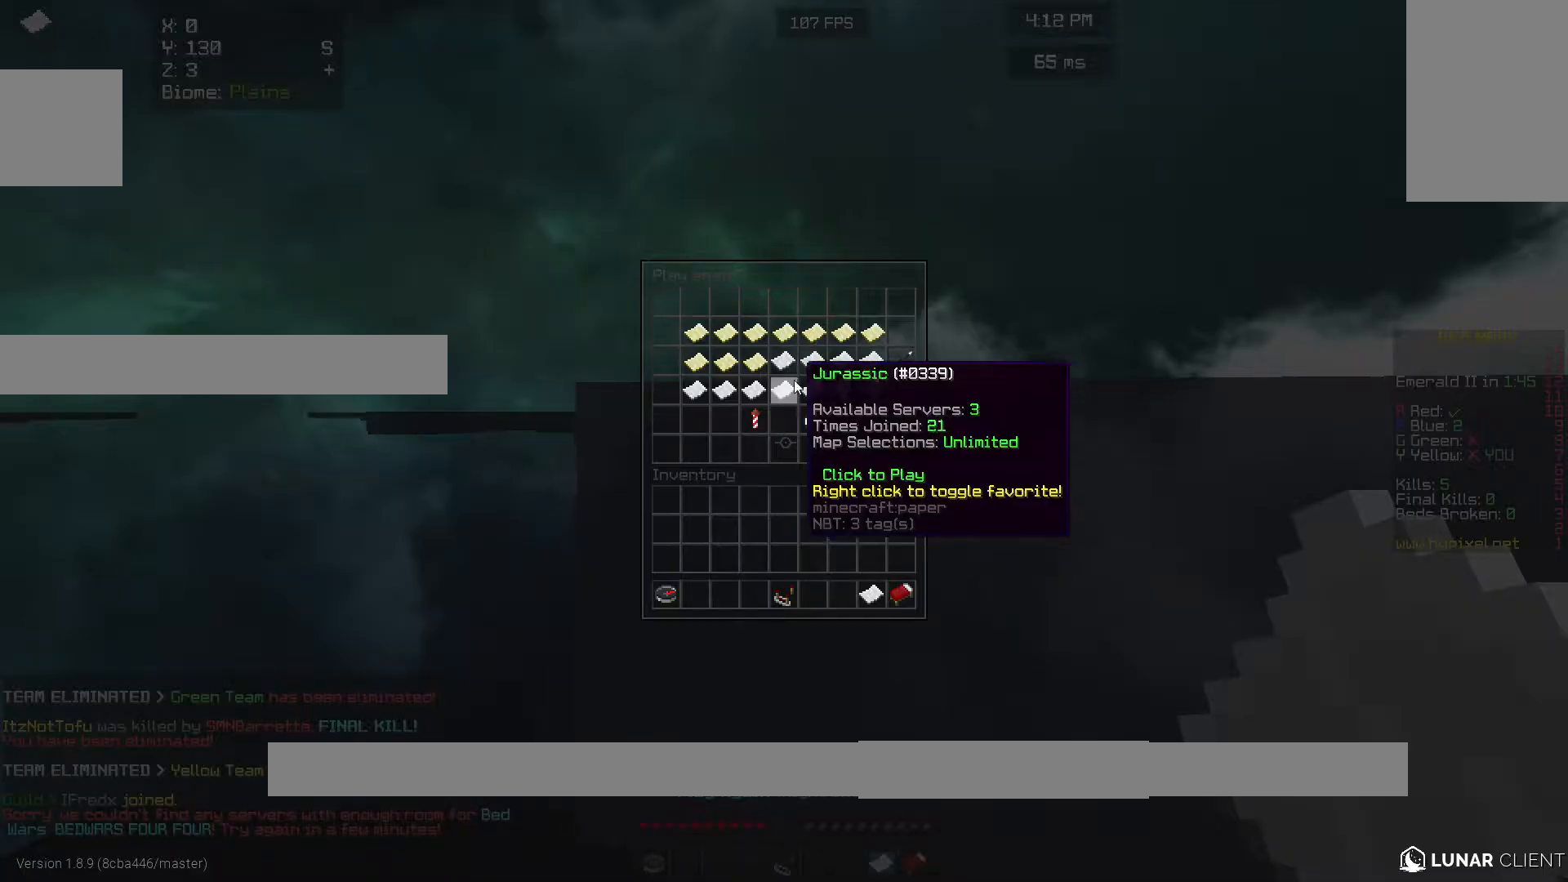
{"keys": [], "mouse": [], "events": [[267, "mouse_left", "down"], [333, "mouse_left", "up"]]}
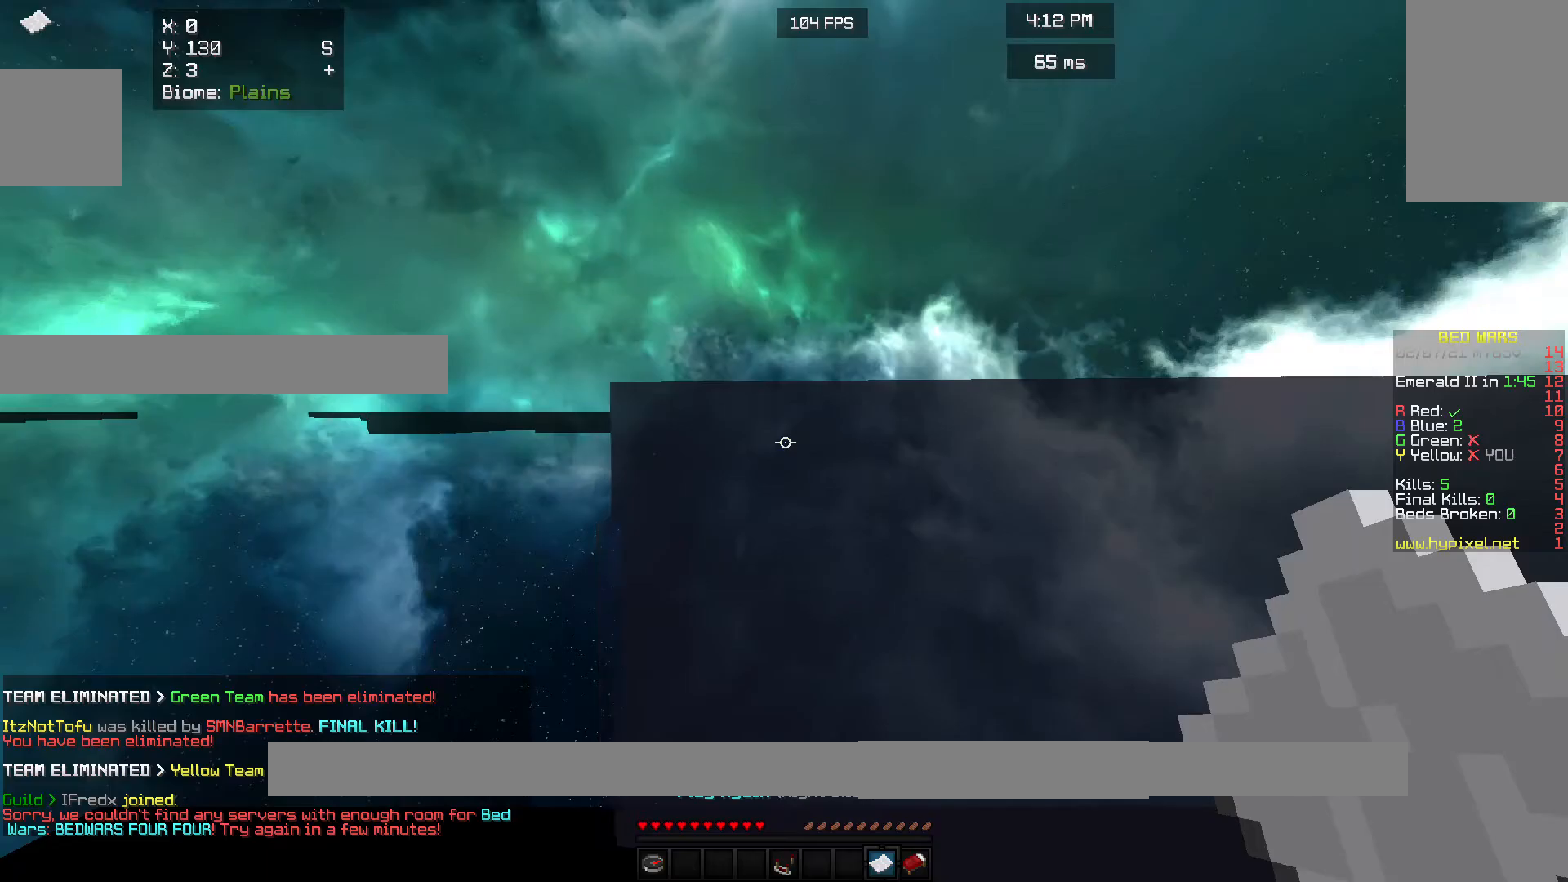
{"keys": [], "mouse": [], "events": []}
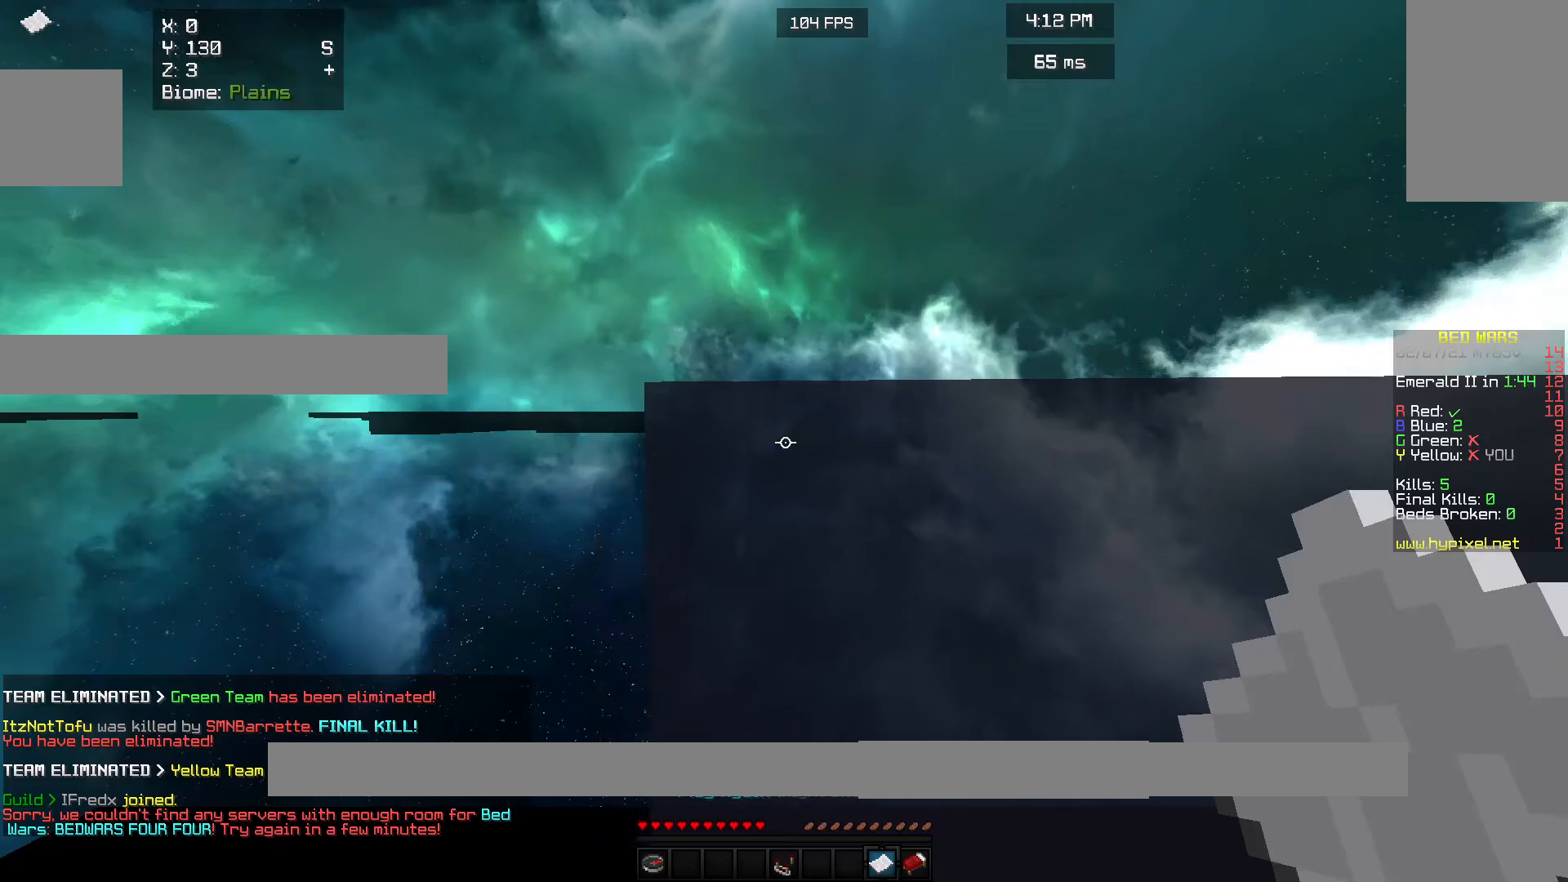
{"keys": ["w"], "mouse": [], "events": [[167, "w", "down"]]}
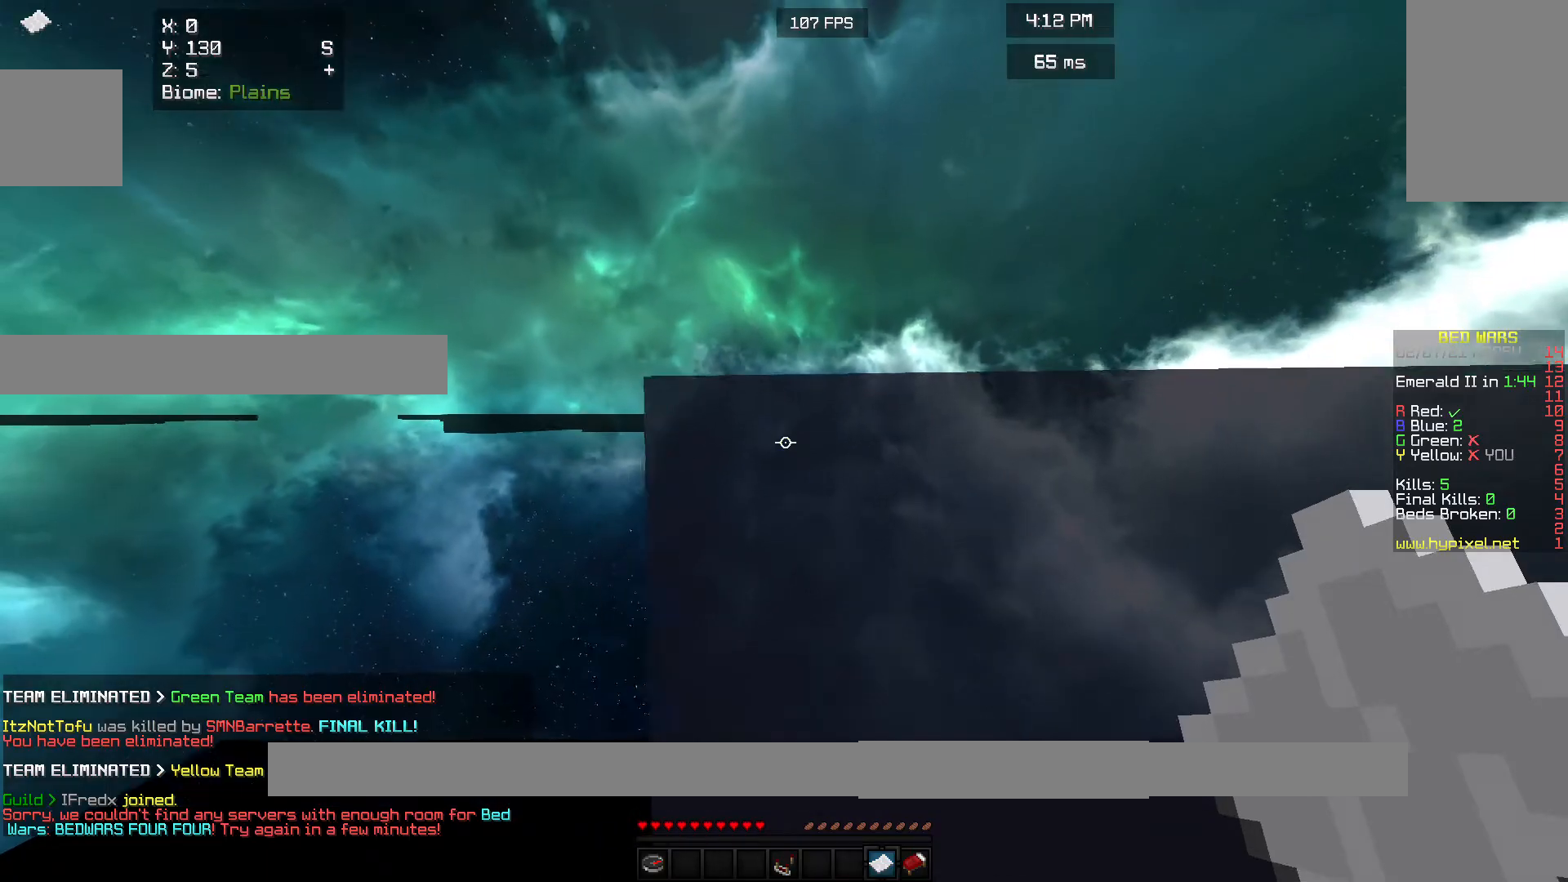
{"keys": [], "mouse": []}
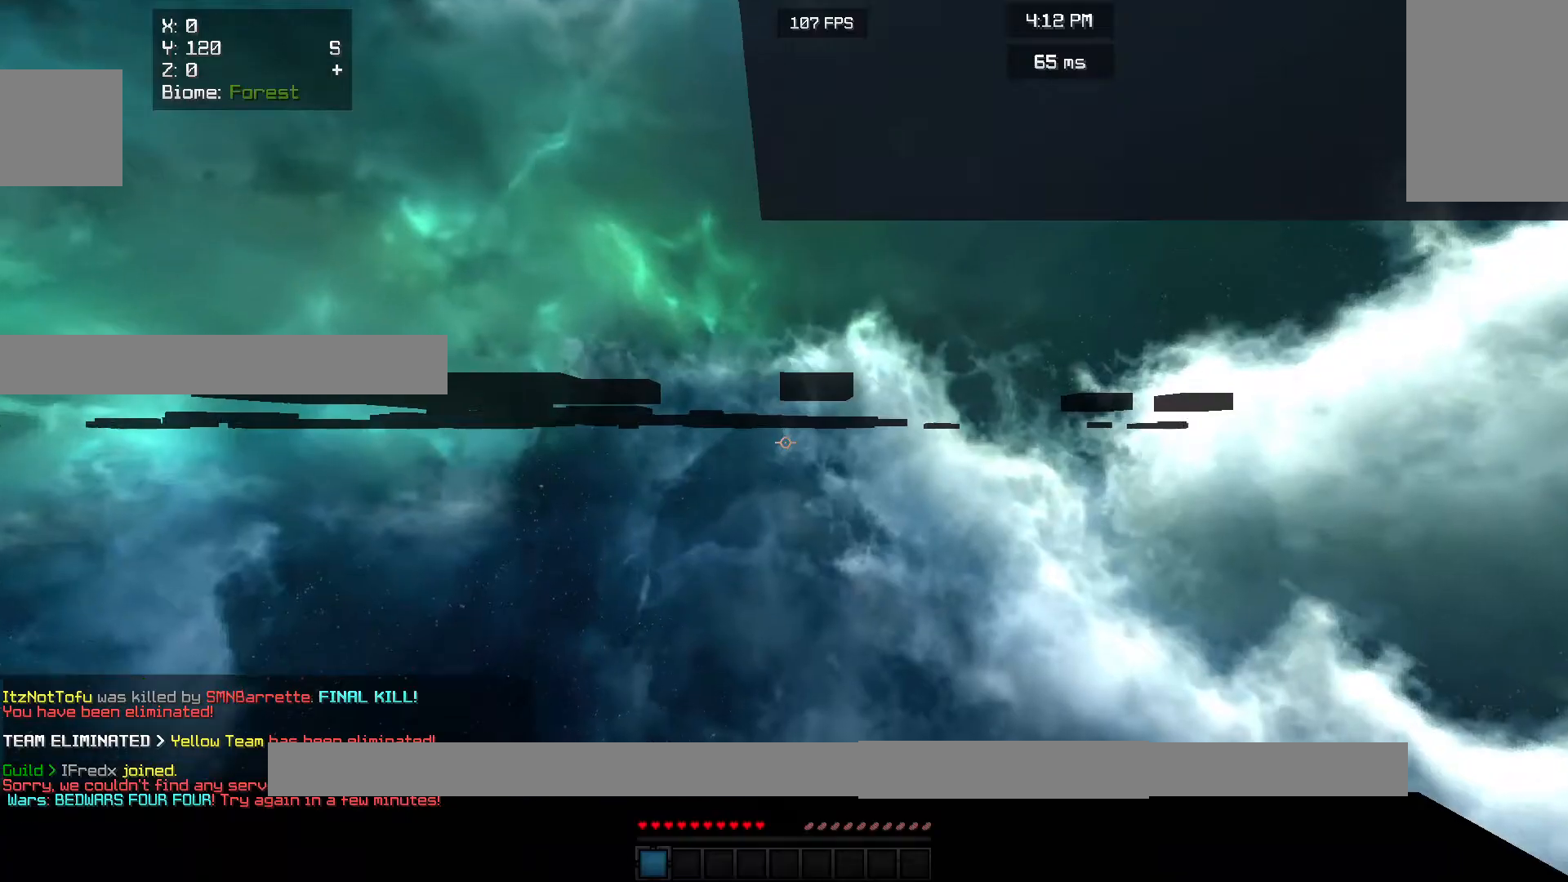
{"keys": [], "mouse": [], "events": []}
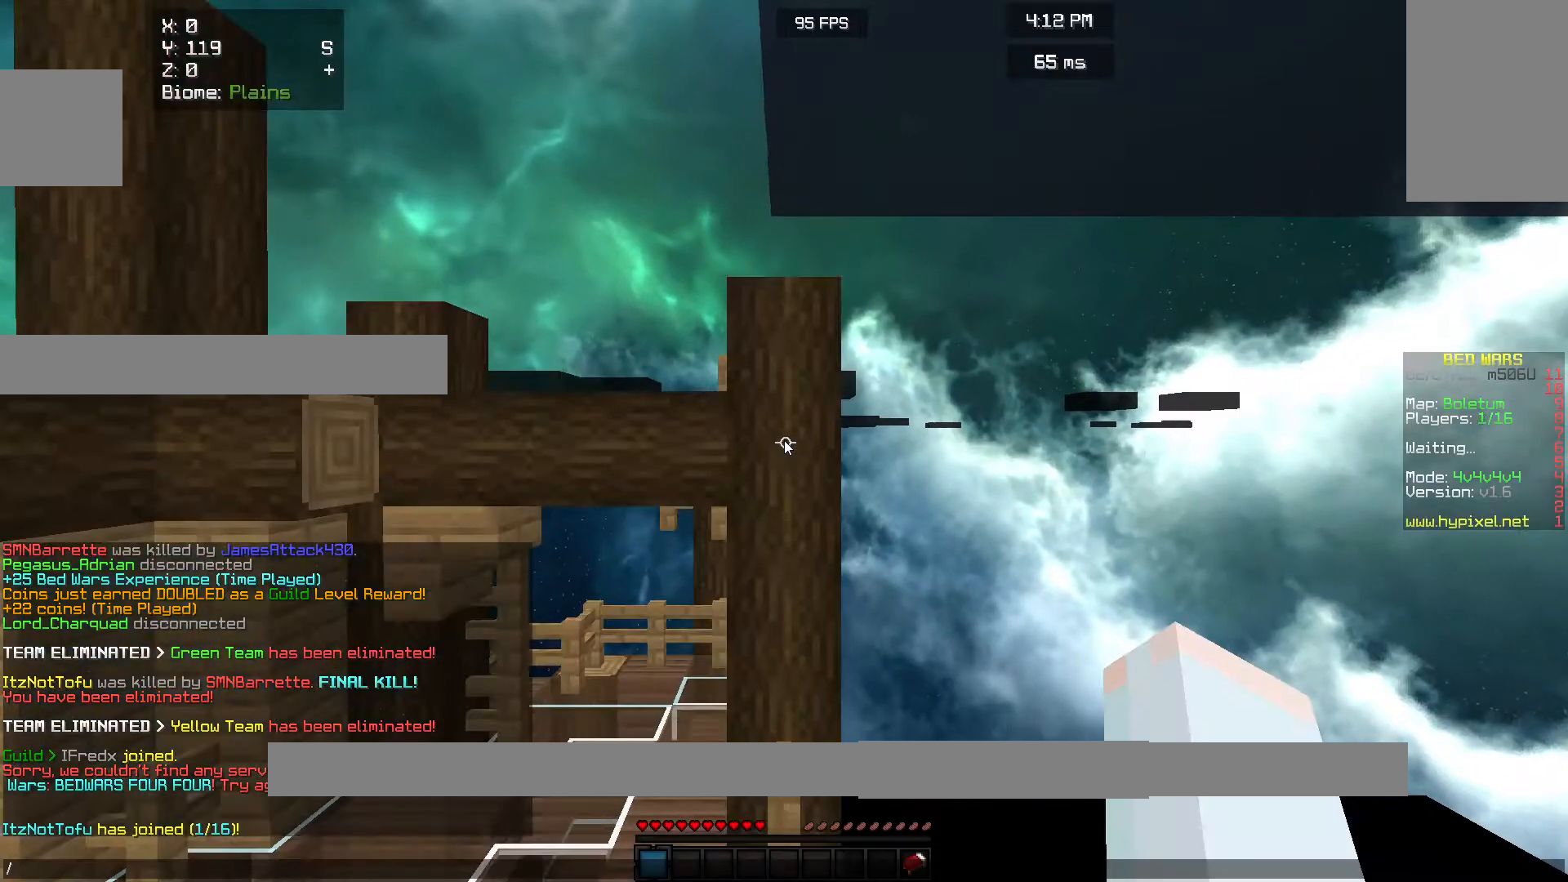
{"keys": [], "mouse": [], "events": []}
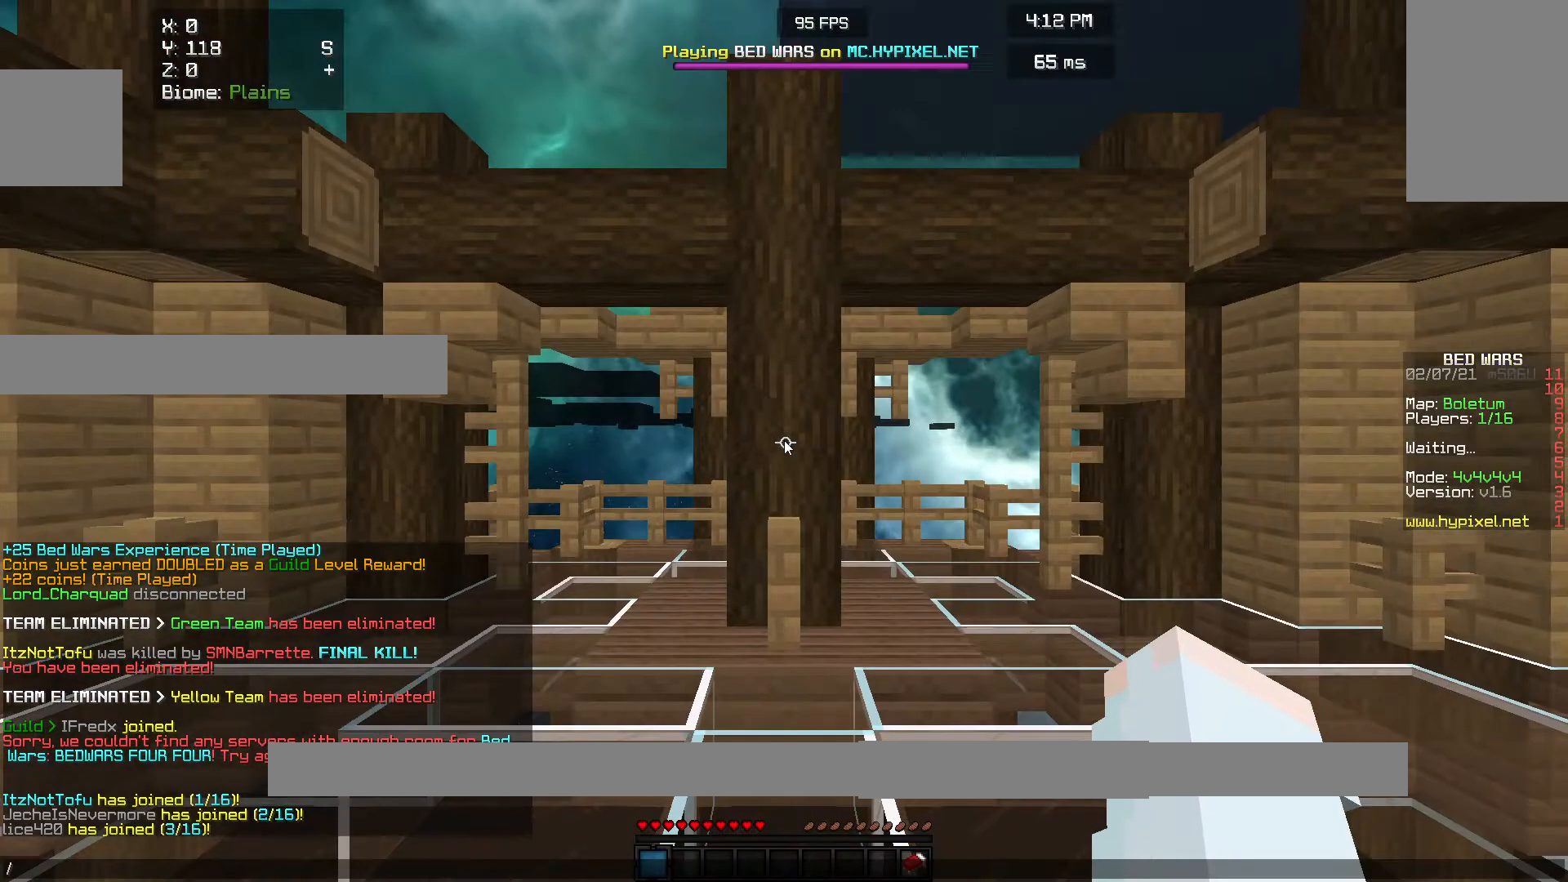
{"keys": [], "mouse": [], "events": []}
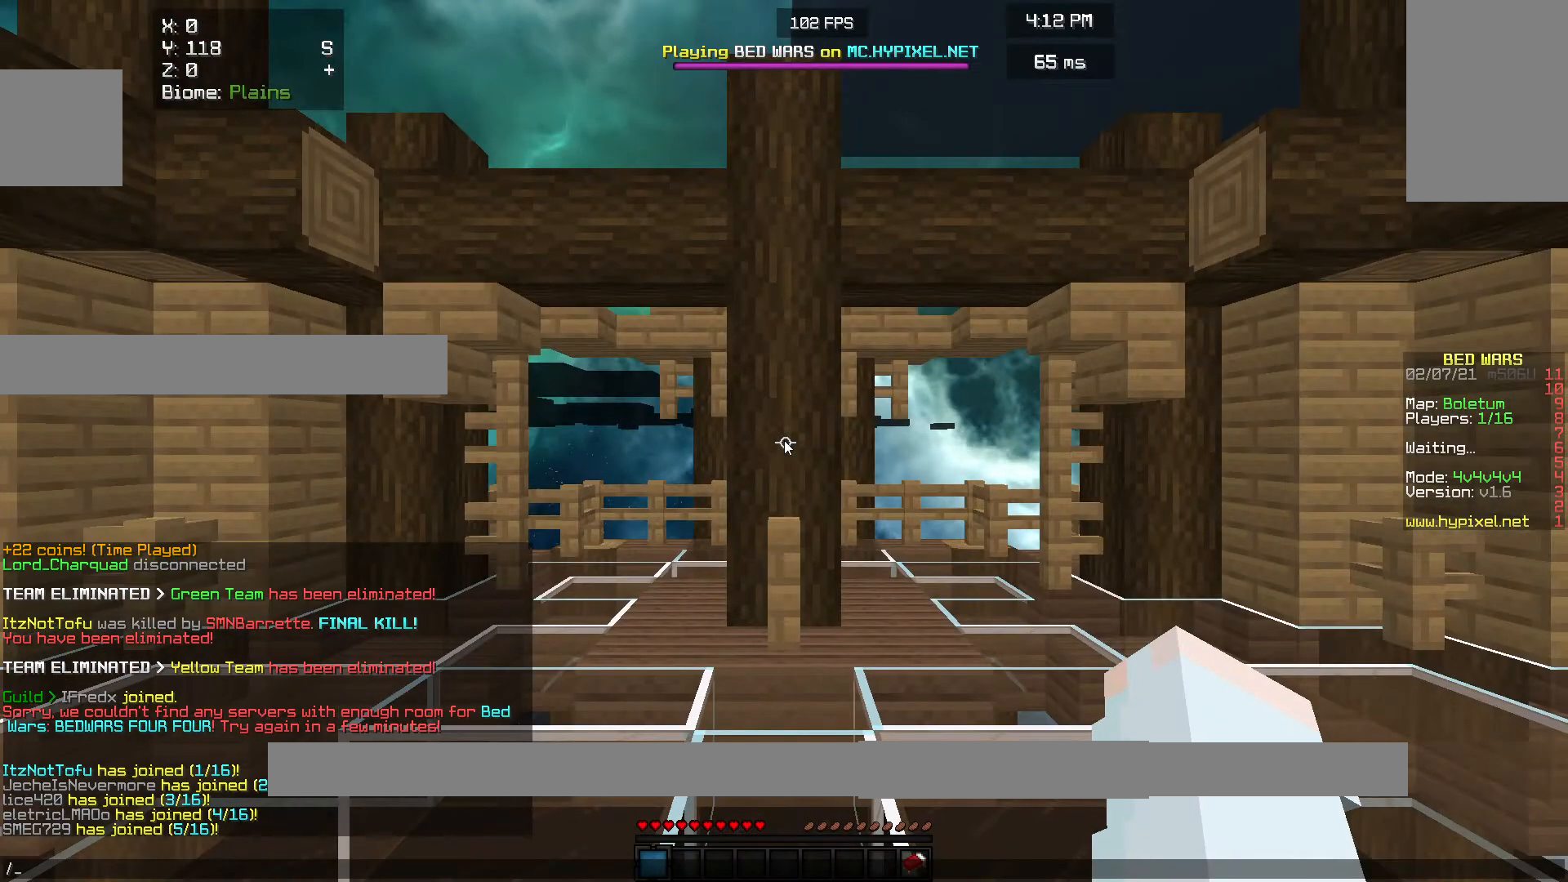
{"keys": [], "mouse": [], "events": []}
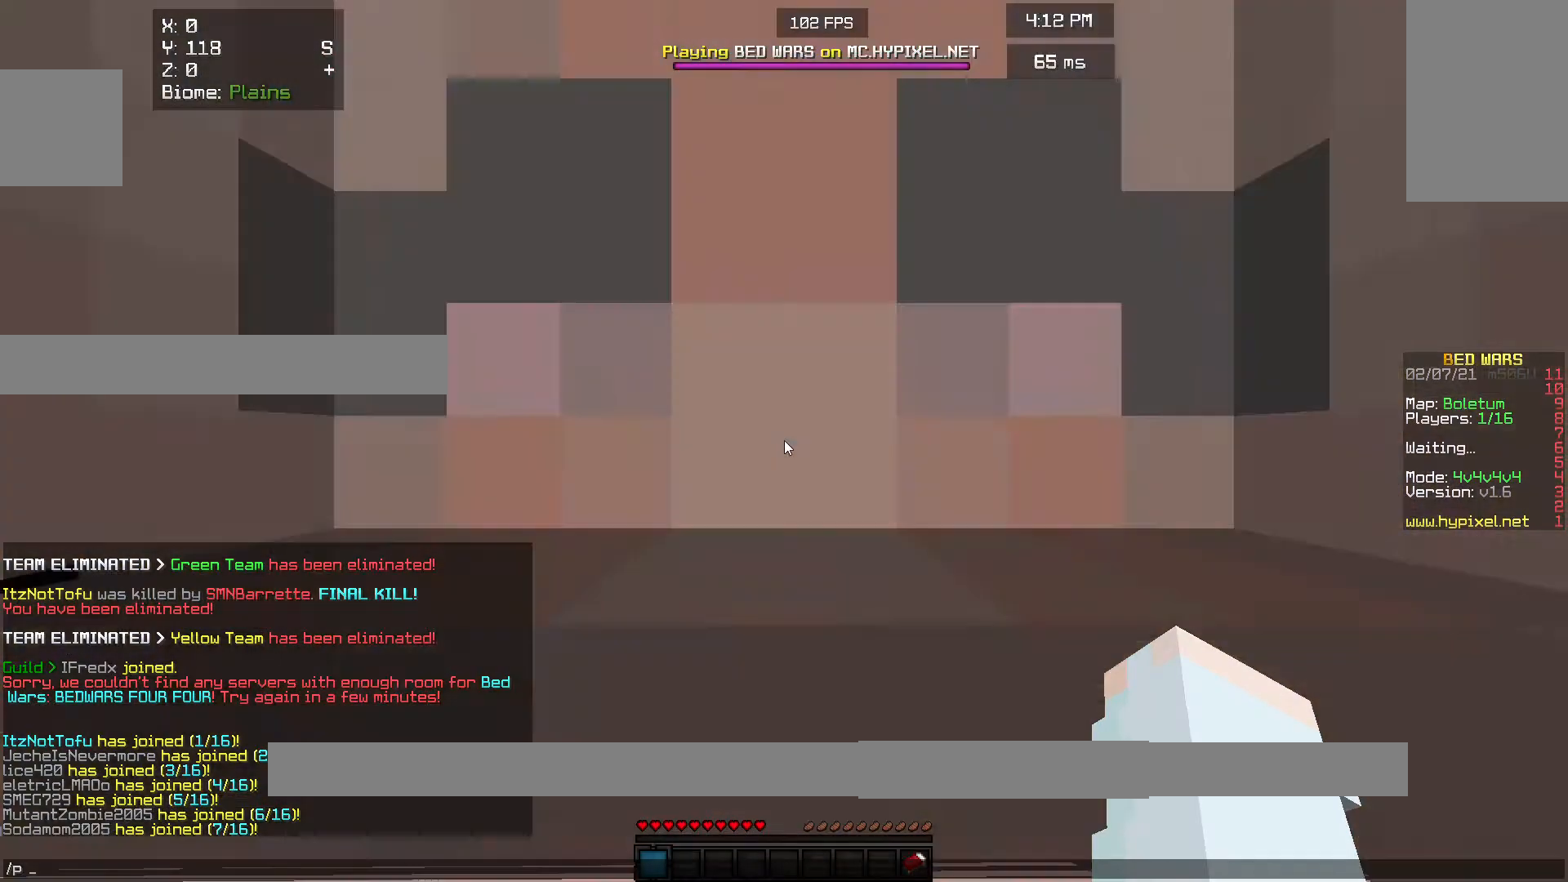
{"keys": [], "mouse": [], "events": []}
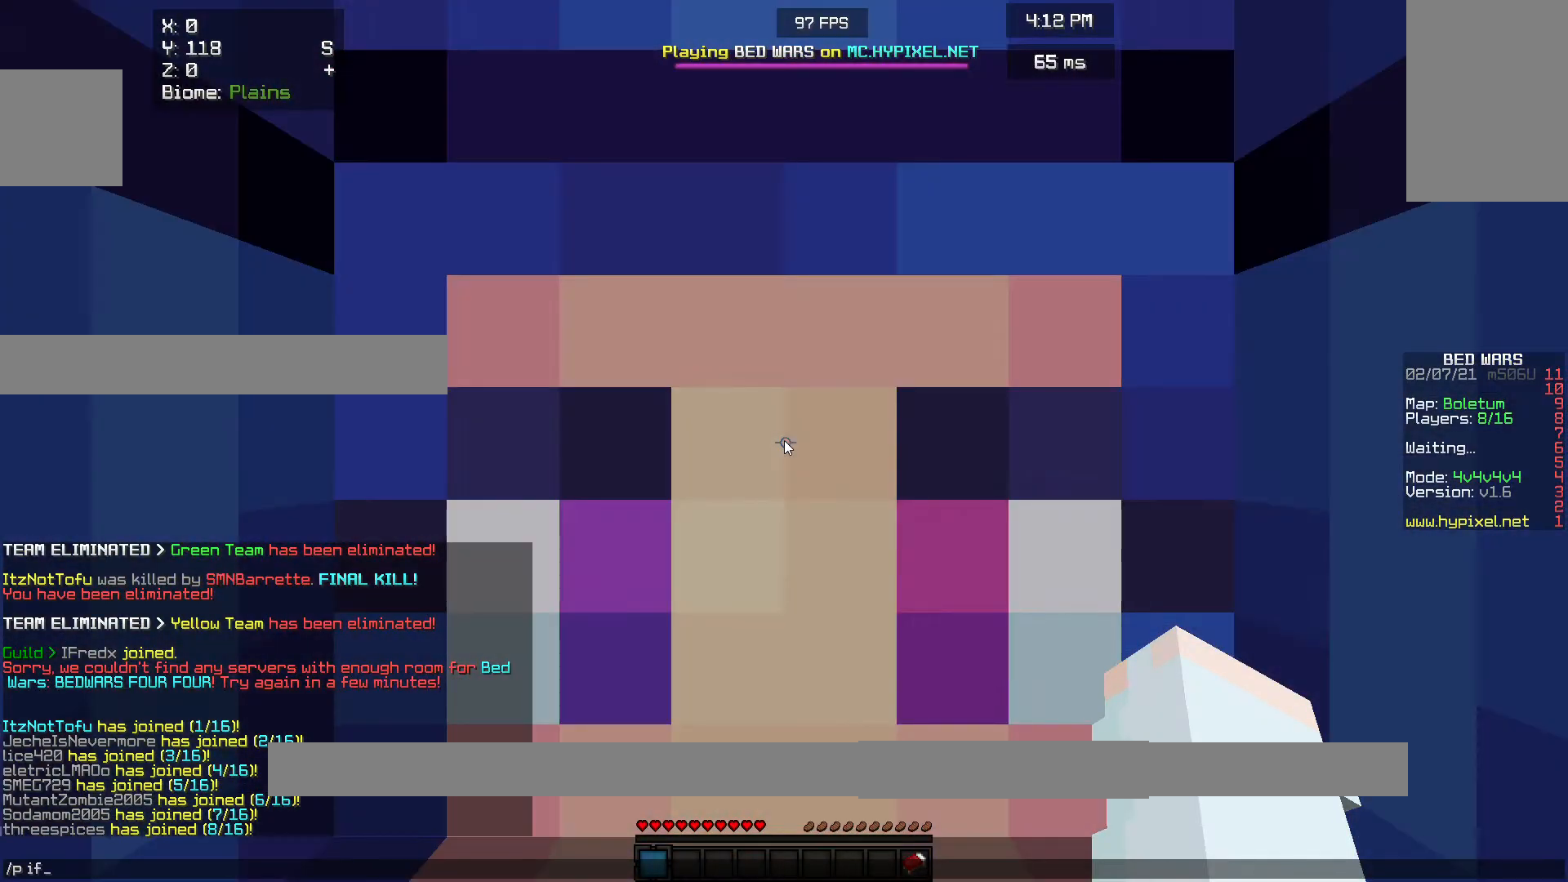
{"keys": [], "mouse": [], "events": []}
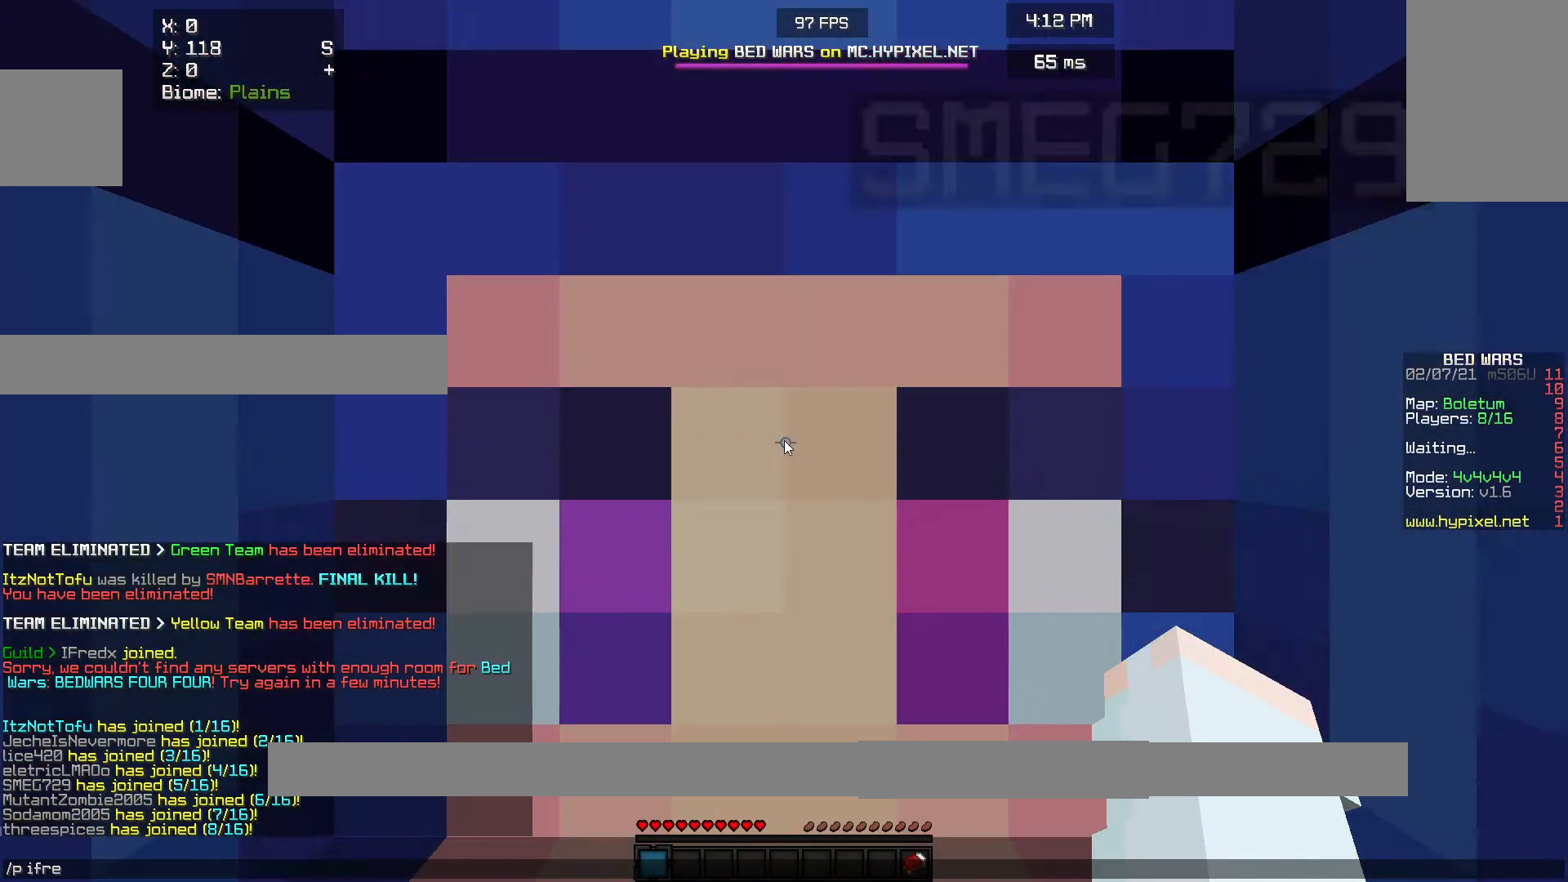
{"keys": [], "mouse": [], "events": []}
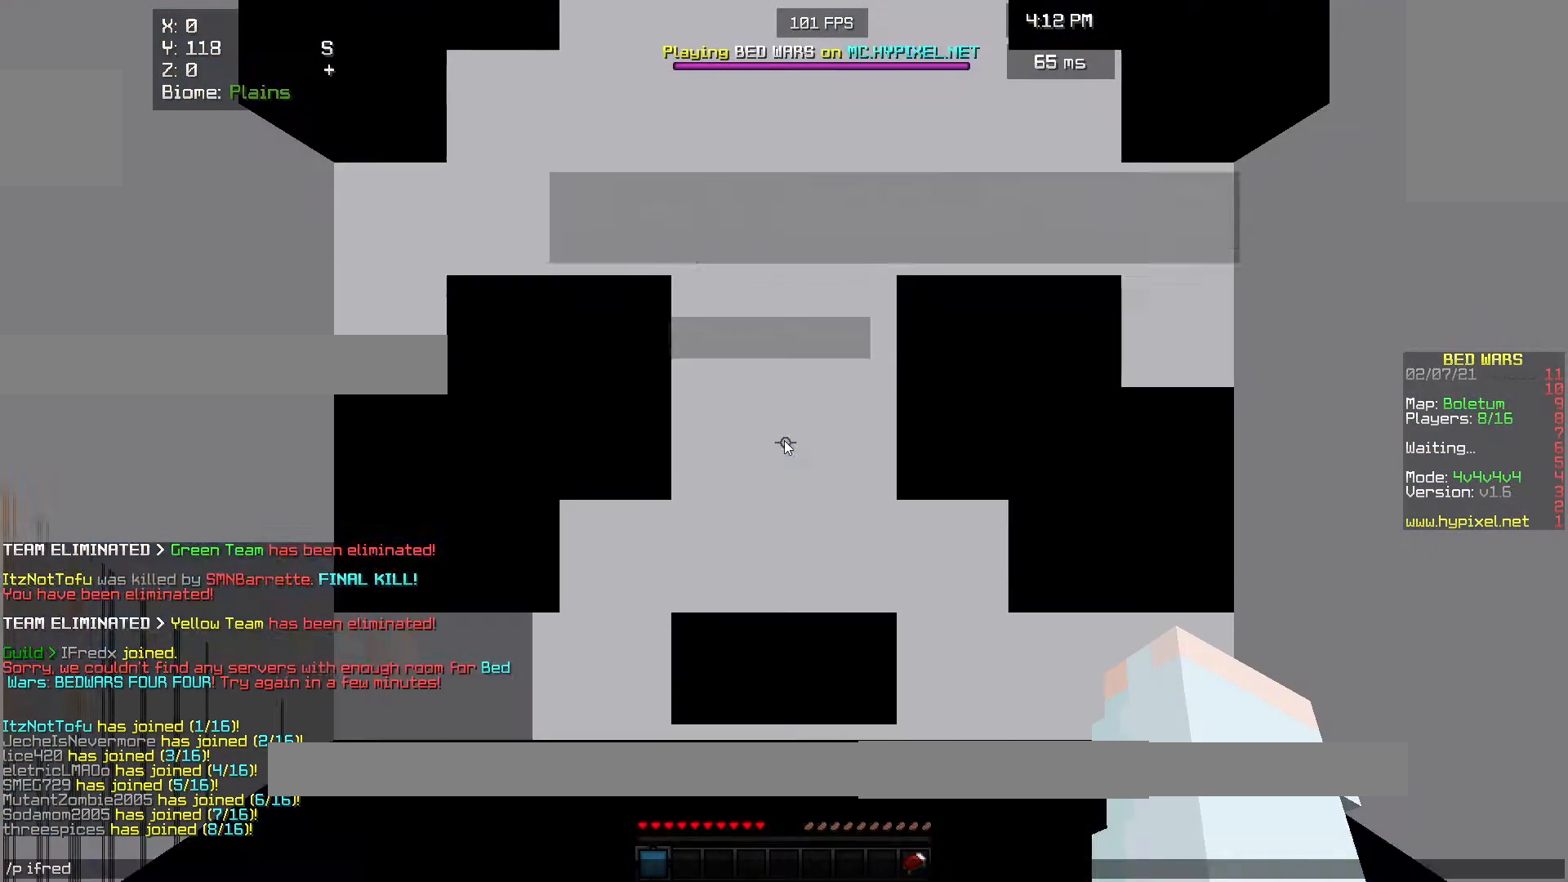
{"keys": ["w"], "mouse": [], "events": [[467, "w", "down"]]}
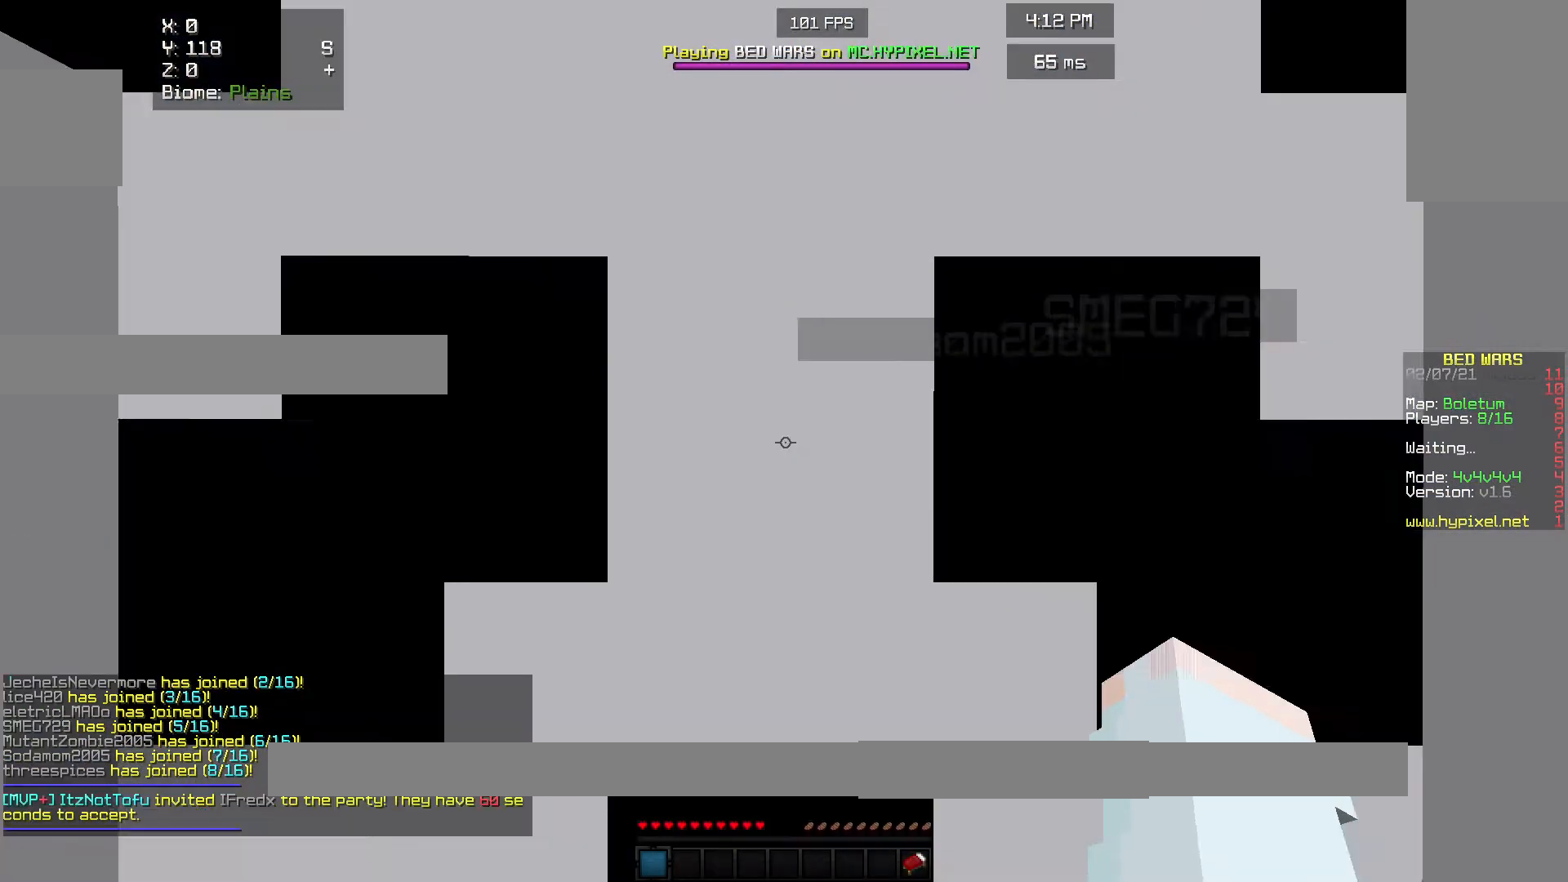
{"keys": ["w"], "mouse": [], "events": []}
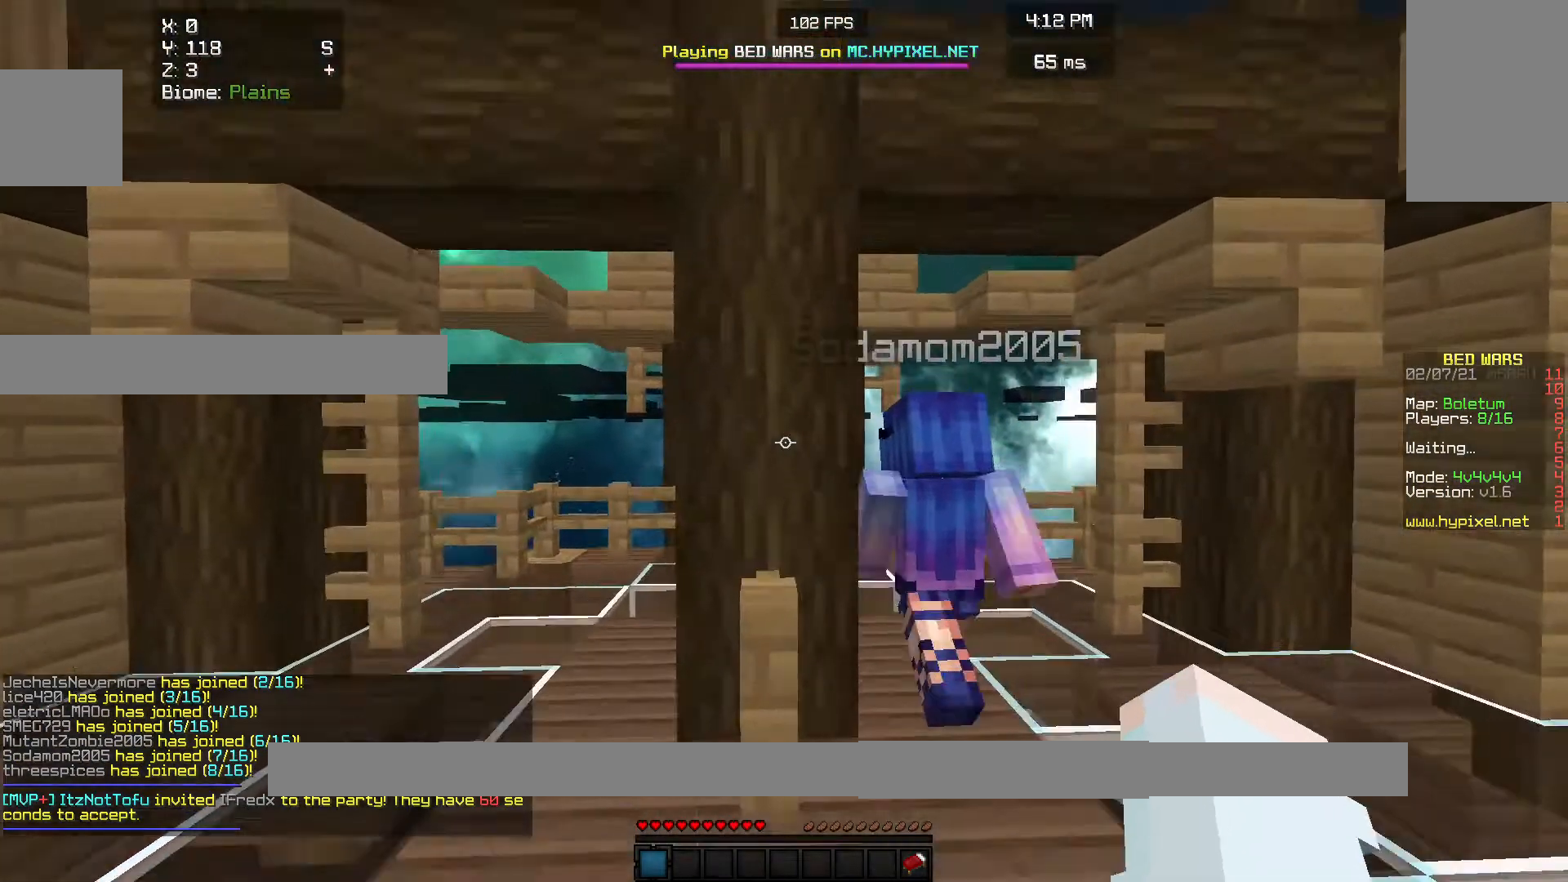
{"keys": ["w"], "mouse": ["left"], "events": [[400, "mouse_left", "down"], [433, "mouse_left", "up"], [500, "mouse_left", "down"]]}
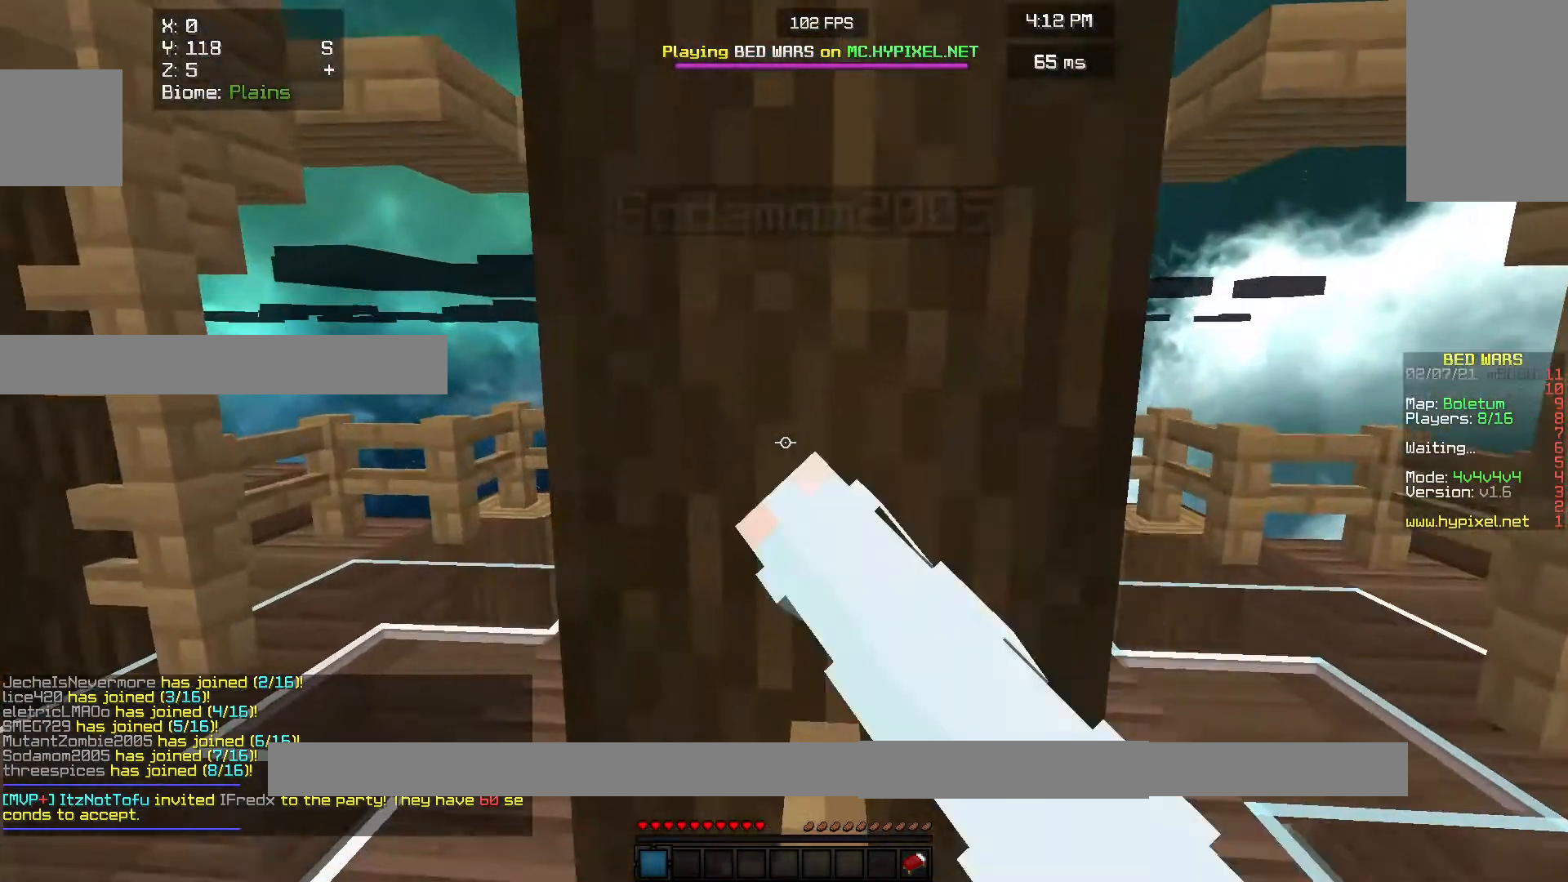
{"keys": ["w"], "mouse": ["left"], "events": []}
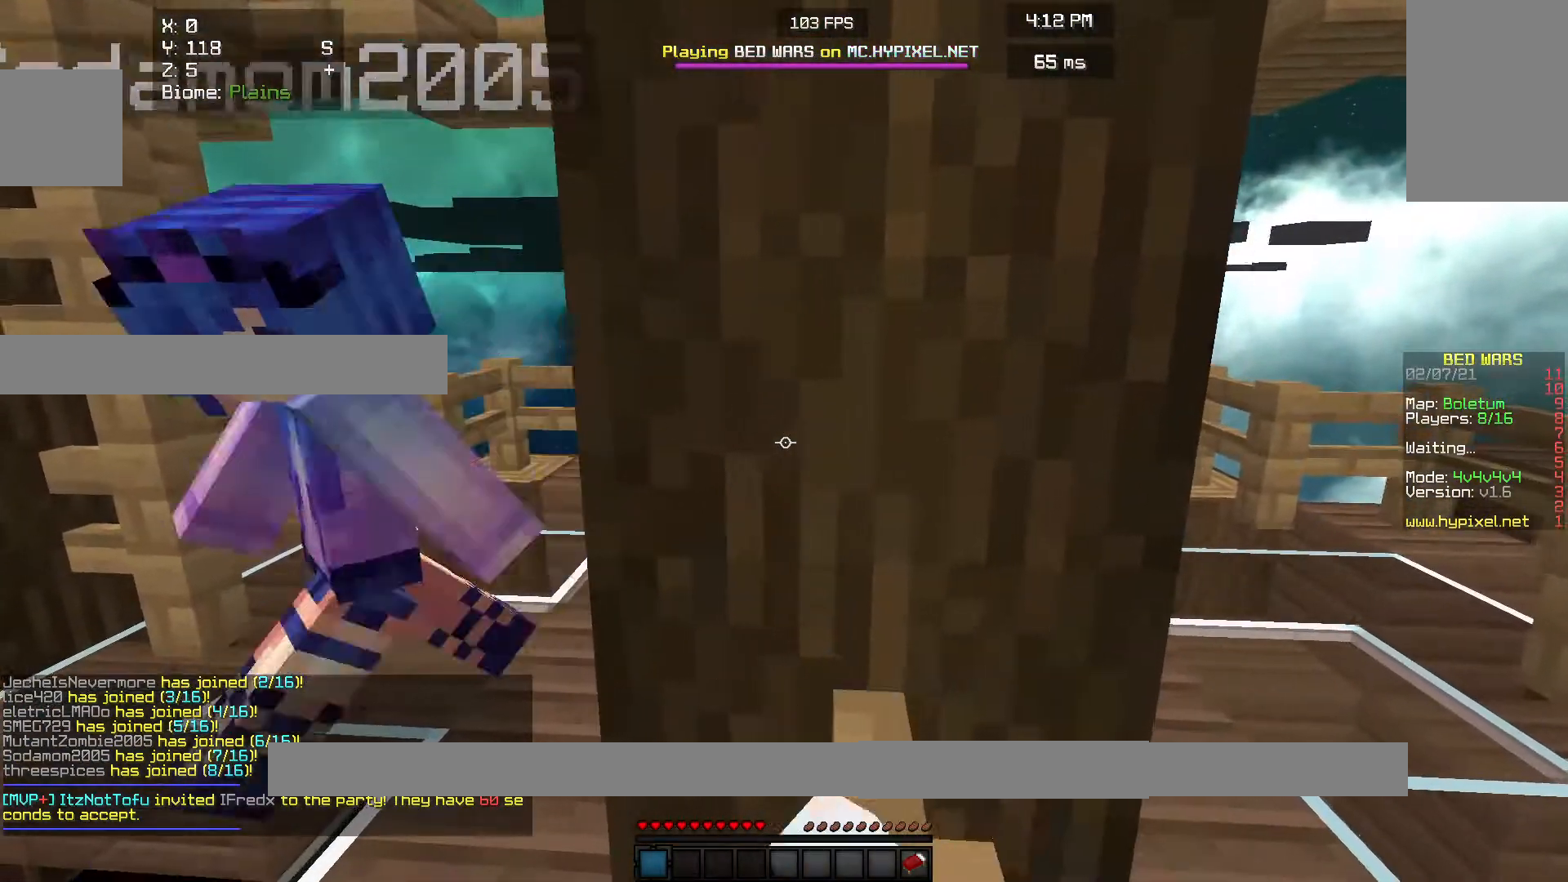
{"keys": [], "mouse": []}
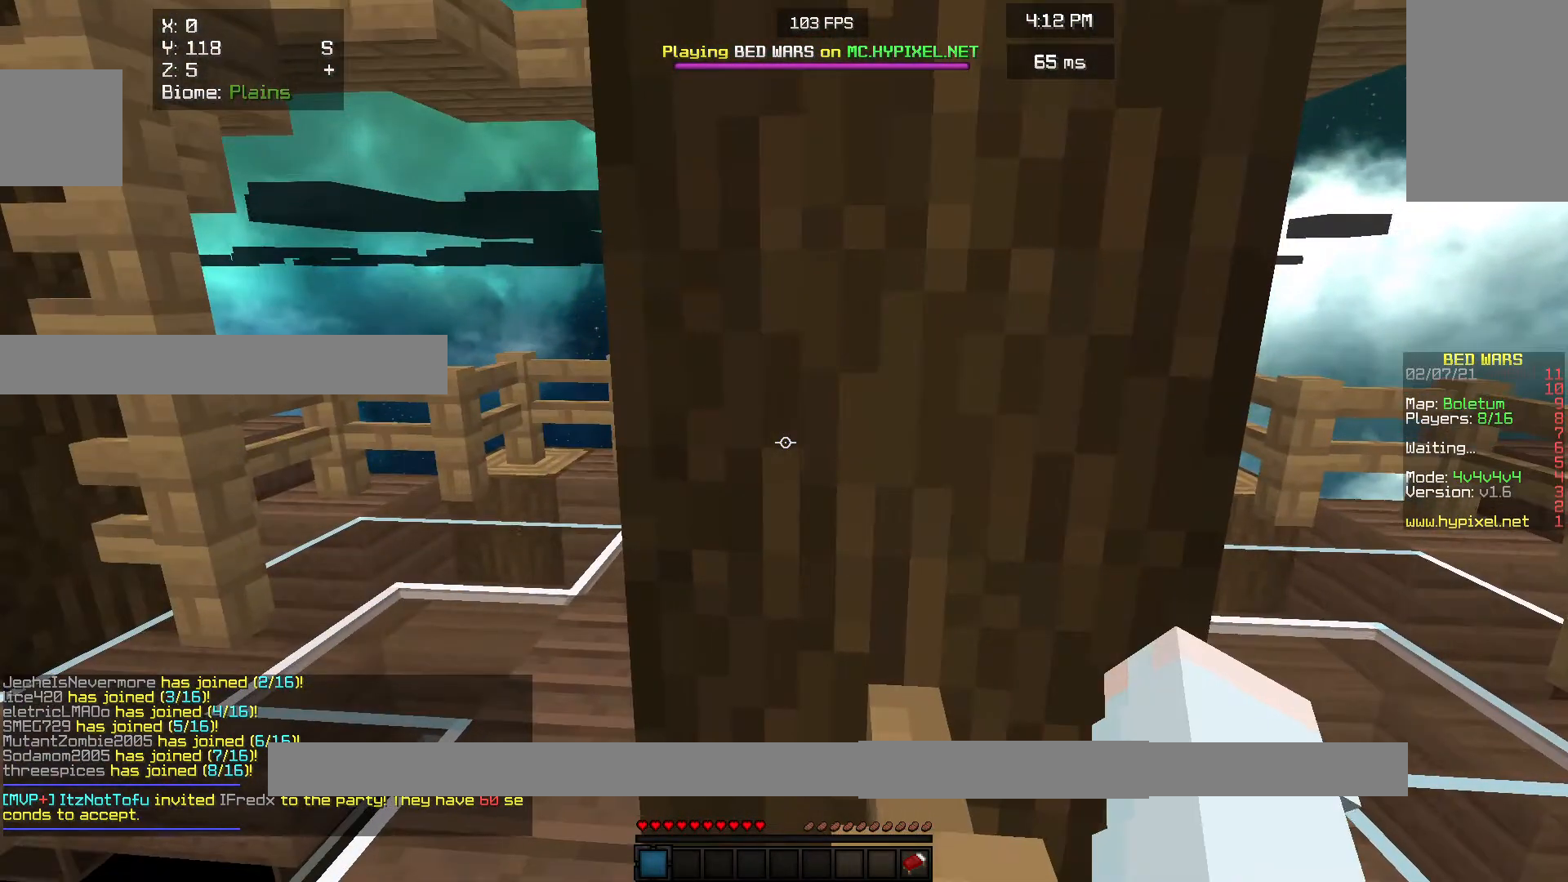
{"keys": [], "mouse": [], "events": []}
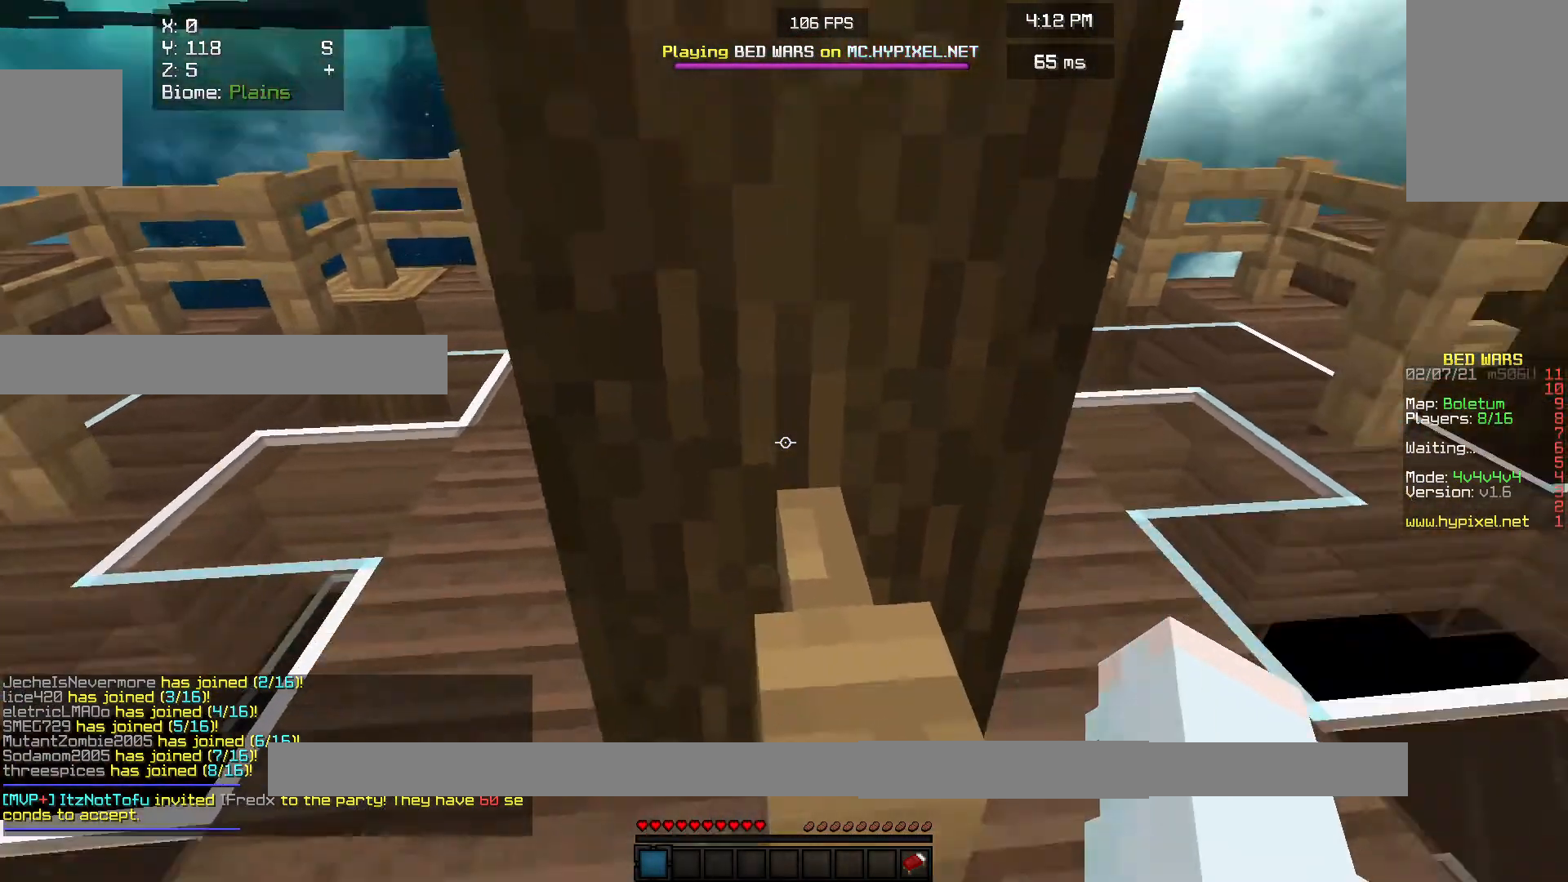
{"keys": [], "mouse": [], "events": []}